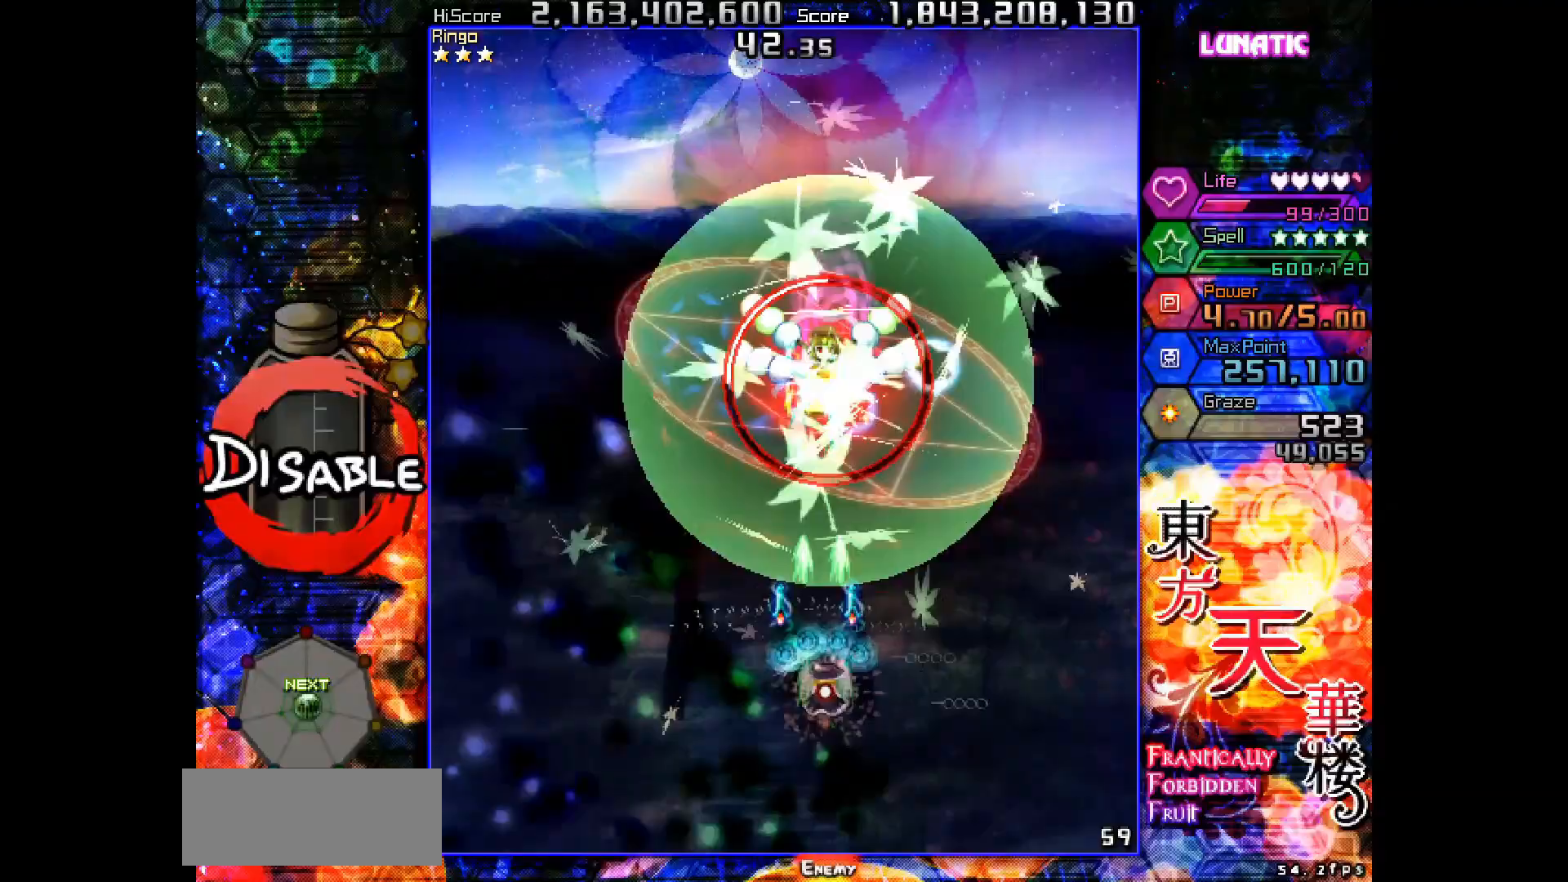
Gameplay with keyboard; each line is a JSON object with the keys held at the frame after it. "events" lists presses ("down") and releases ("up") of "down", "juice", "left", "right", "shot", "skip", "slow", "spell" and "up" between this image and that frame as [ms after this image, input, new state], when the widget could be followed in between. No other keys are recorded. Mouse input is not recorded. Key names are as the overlay labels them; some are game actions (e.g. jump) rather than physical keys.
{"keys": ["shot", "slow"], "events": [[250, "up", "up"]]}
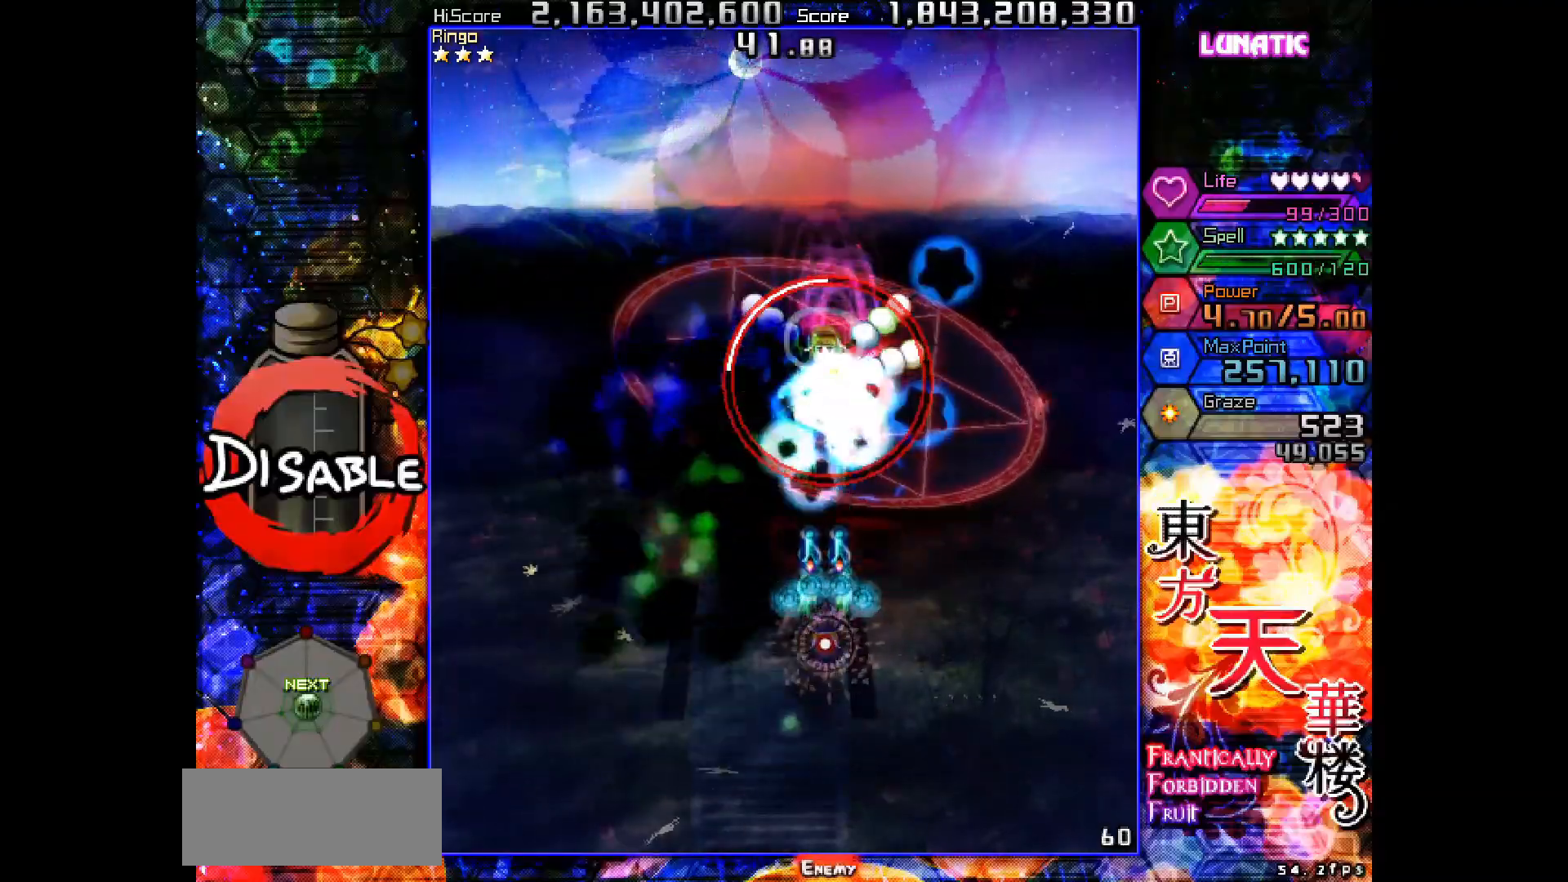
{"keys": ["down", "shot", "slow"], "events": [[67, "down", "down"], [150, "down", "up"], [217, "down", "down"], [300, "down", "up"], [367, "down", "down"], [433, "down", "up"], [500, "down", "down"]]}
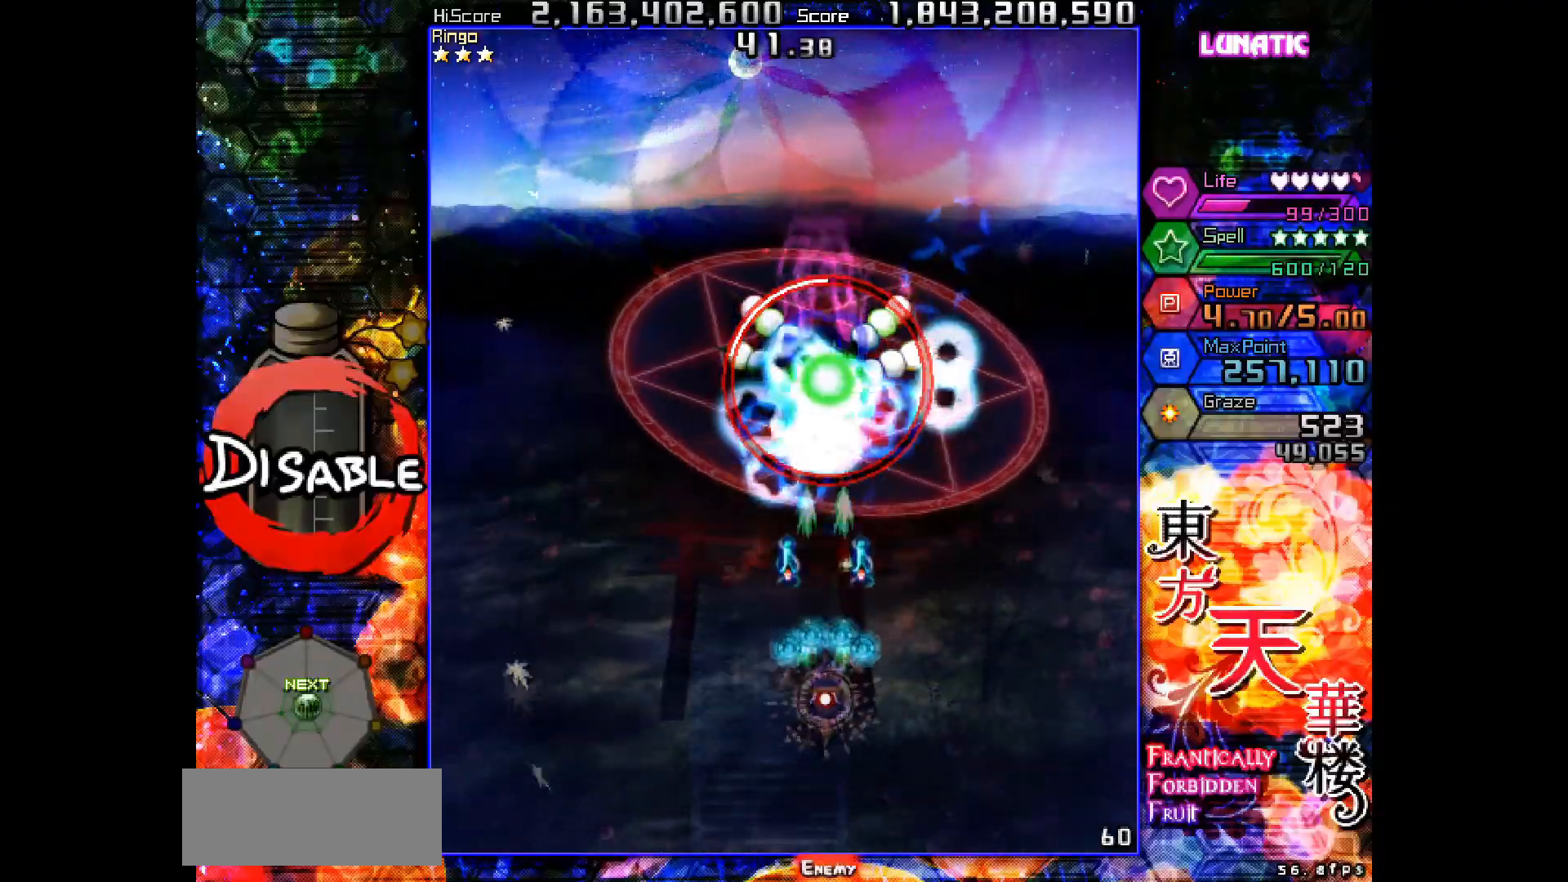
{"keys": ["shot", "slow"], "events": [[83, "down", "up"], [283, "down", "down"], [333, "down", "up"]]}
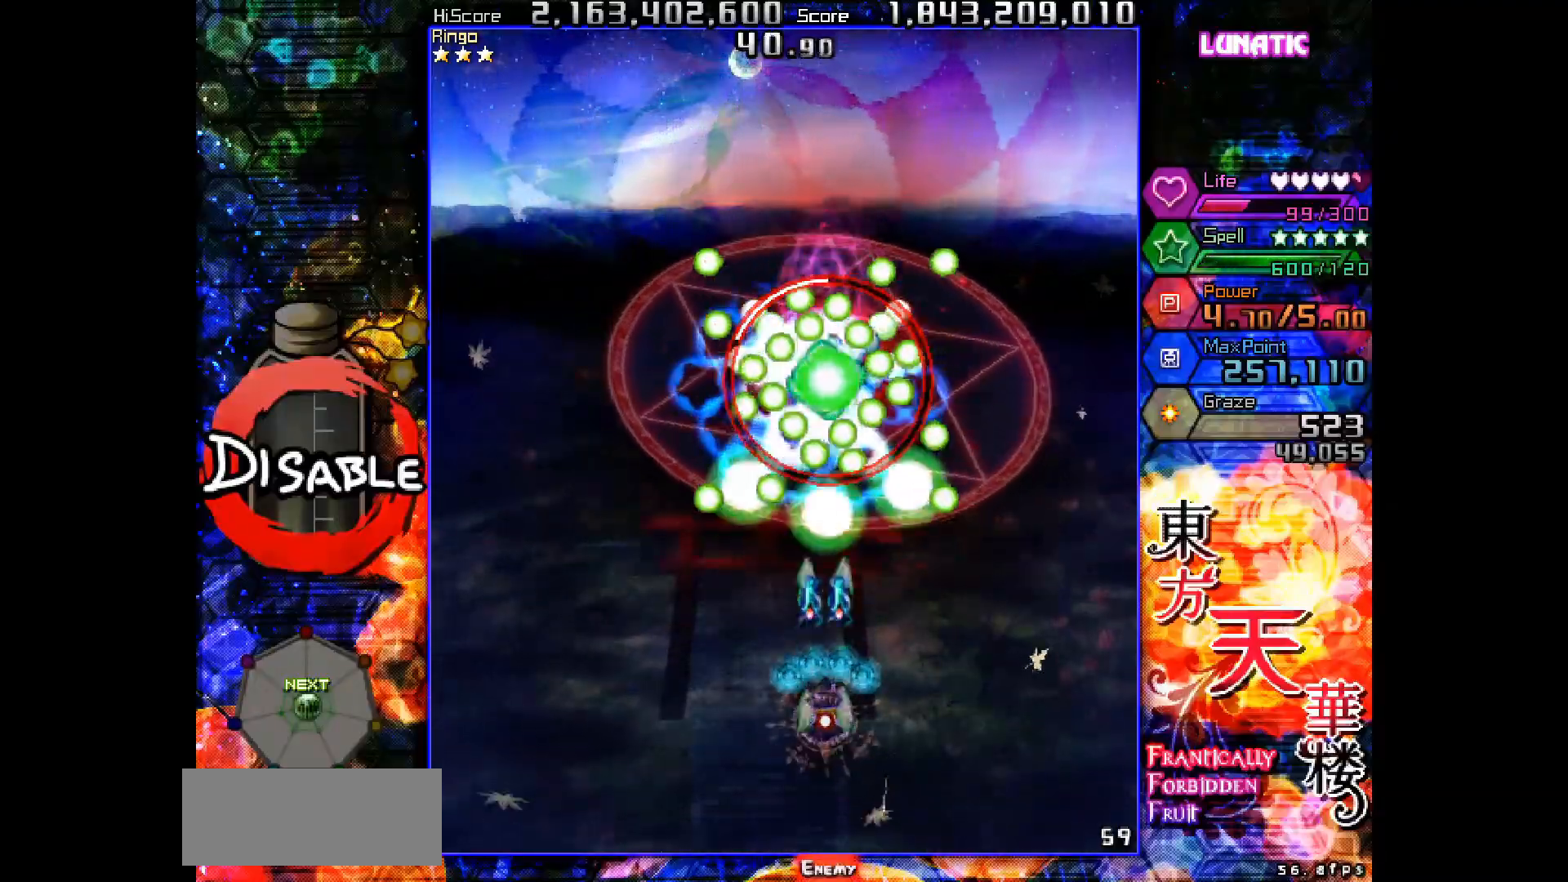
{"keys": ["down", "shot", "slow"], "events": [[100, "down", "down"], [100, "left", "down"], [150, "down", "up"], [150, "left", "up"], [233, "down", "down"]]}
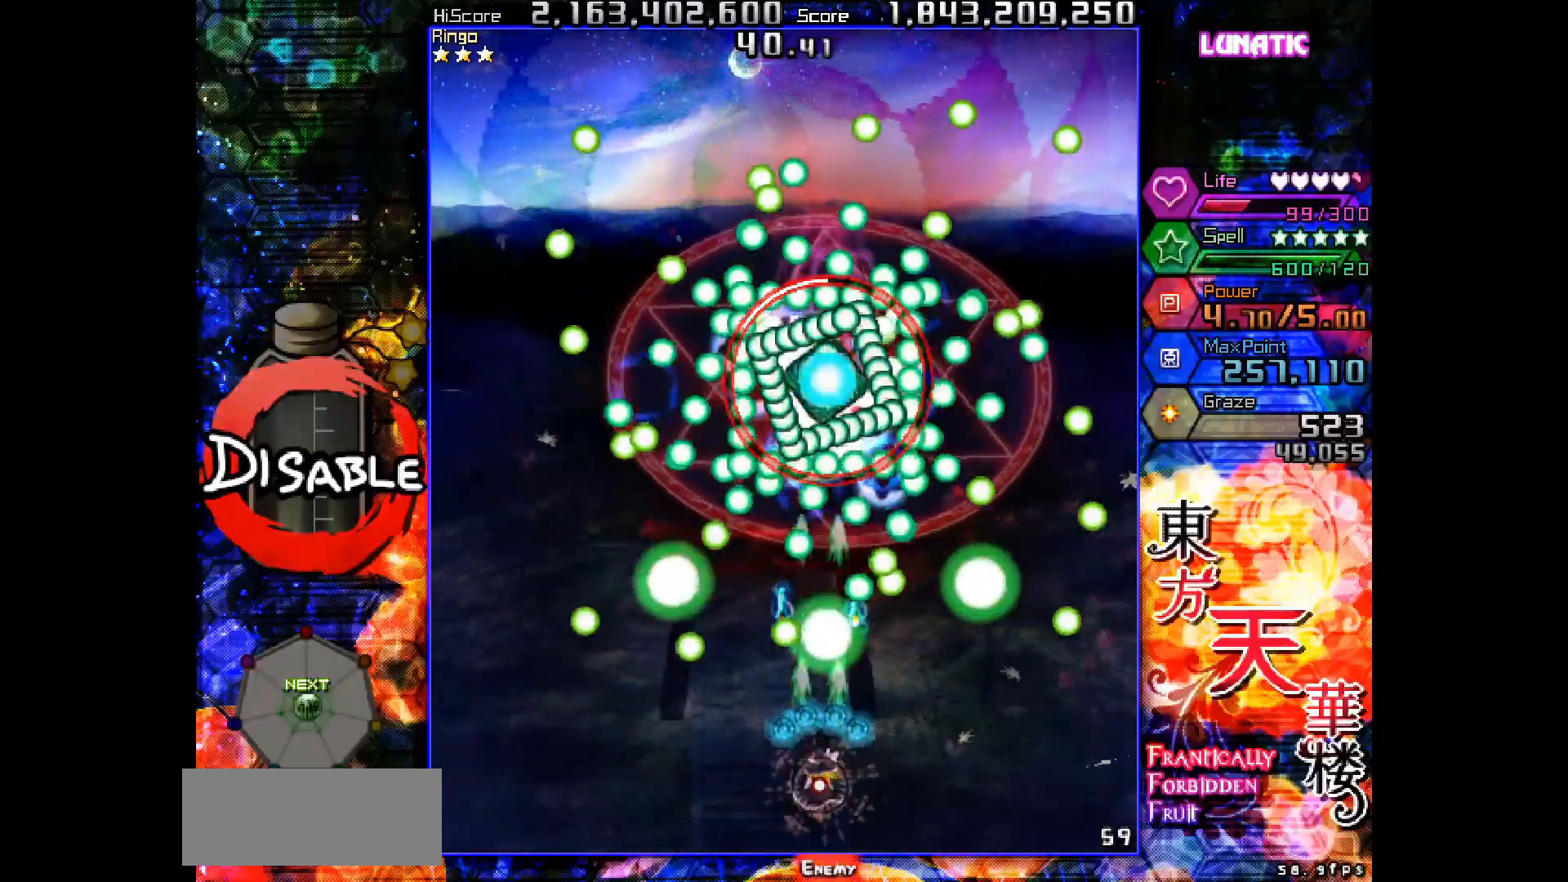
{"keys": ["shot", "slow"], "events": [[17, "left", "down"], [117, "left", "up"], [183, "left", "down"], [267, "left", "up"], [333, "down", "up"]]}
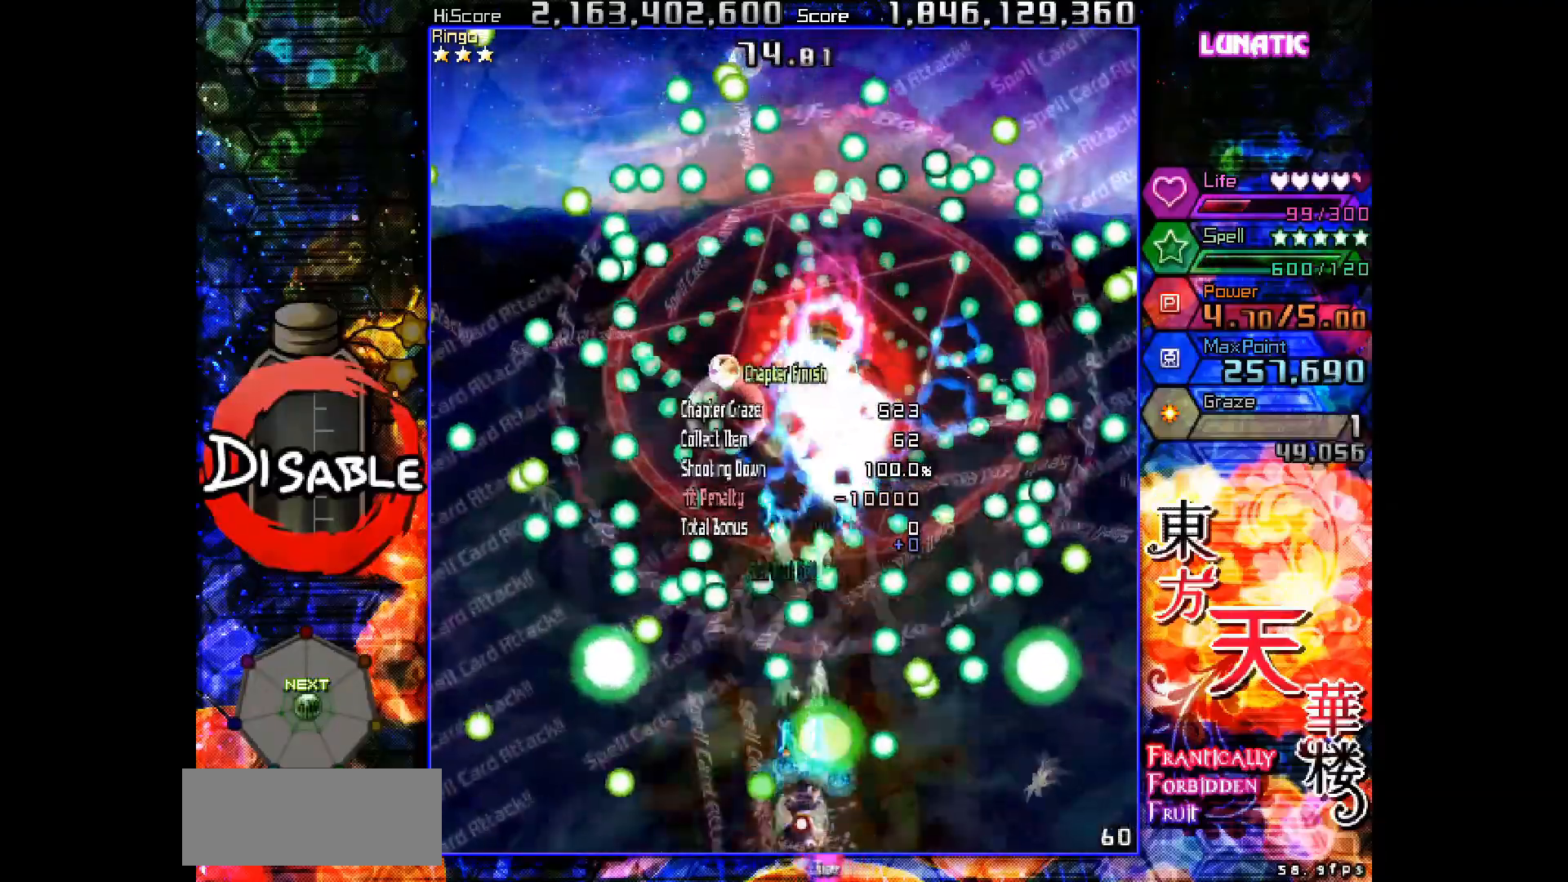
{"keys": ["shot", "slow"], "events": [[50, "left", "down"], [117, "left", "up"], [233, "left", "down"], [250, "down", "down"], [317, "down", "up"], [483, "left", "up"]]}
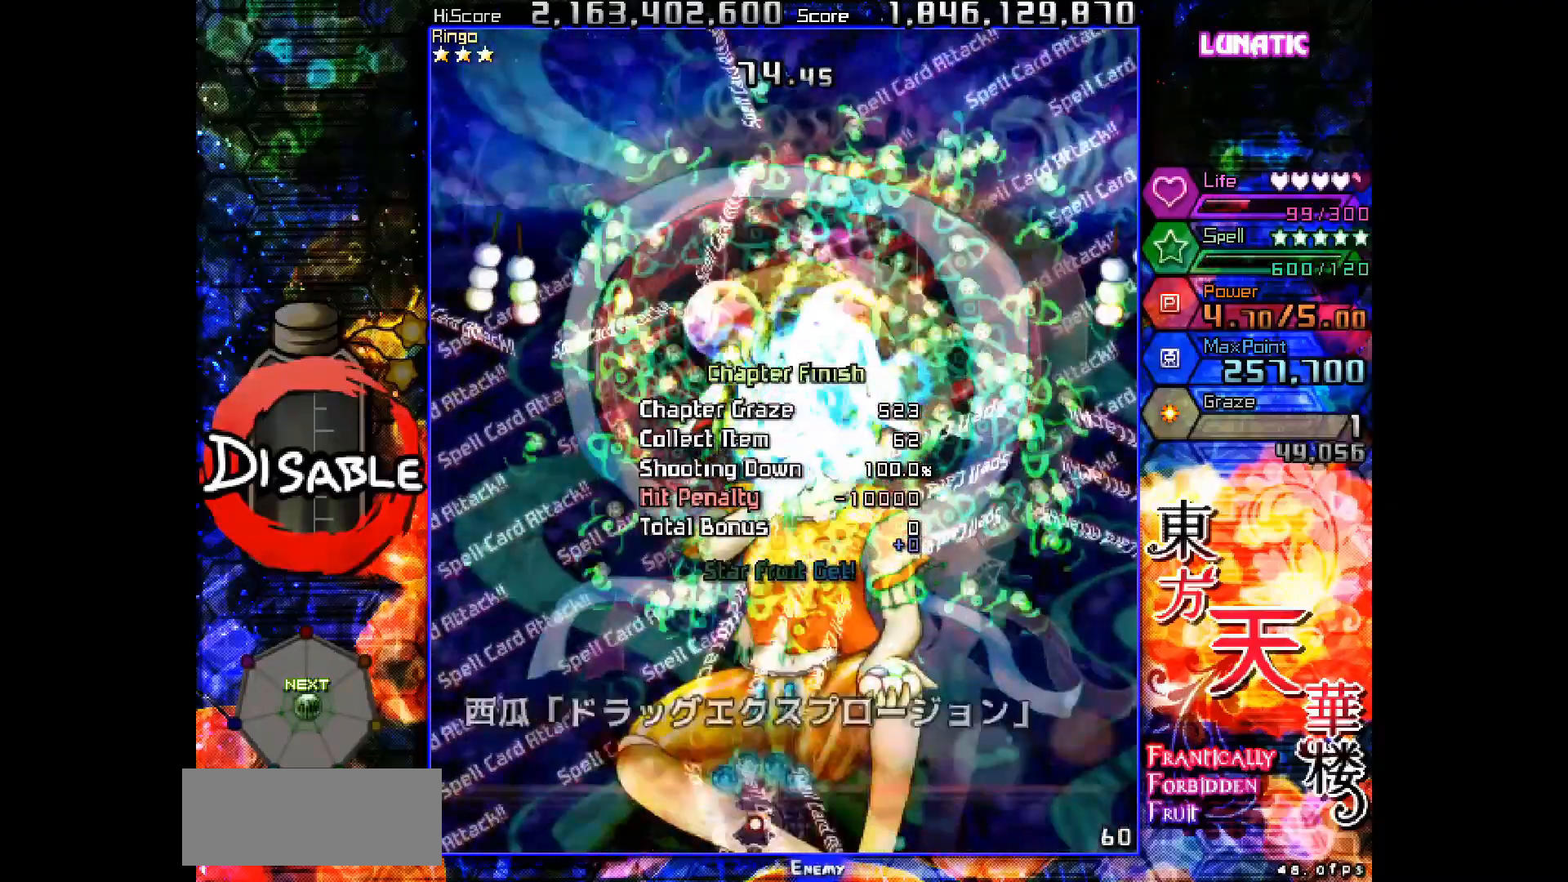
{"keys": ["shot", "slow"], "events": [[67, "right", "down"], [283, "up", "down"], [483, "right", "up"], [483, "up", "up"]]}
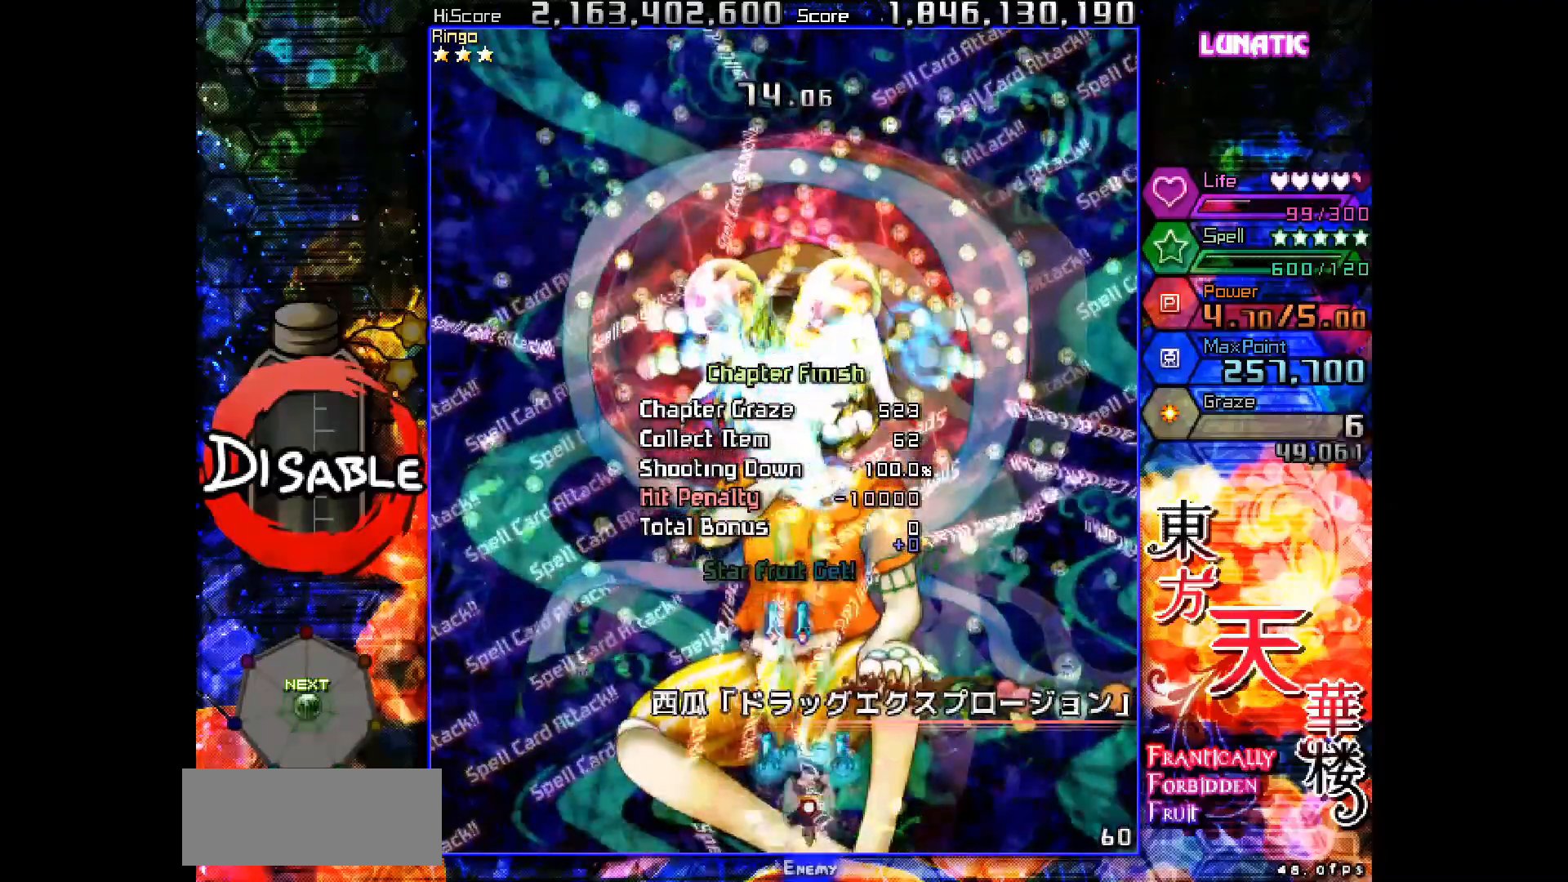
{"keys": ["shot", "slow"], "events": [[167, "left", "down"], [233, "left", "up"]]}
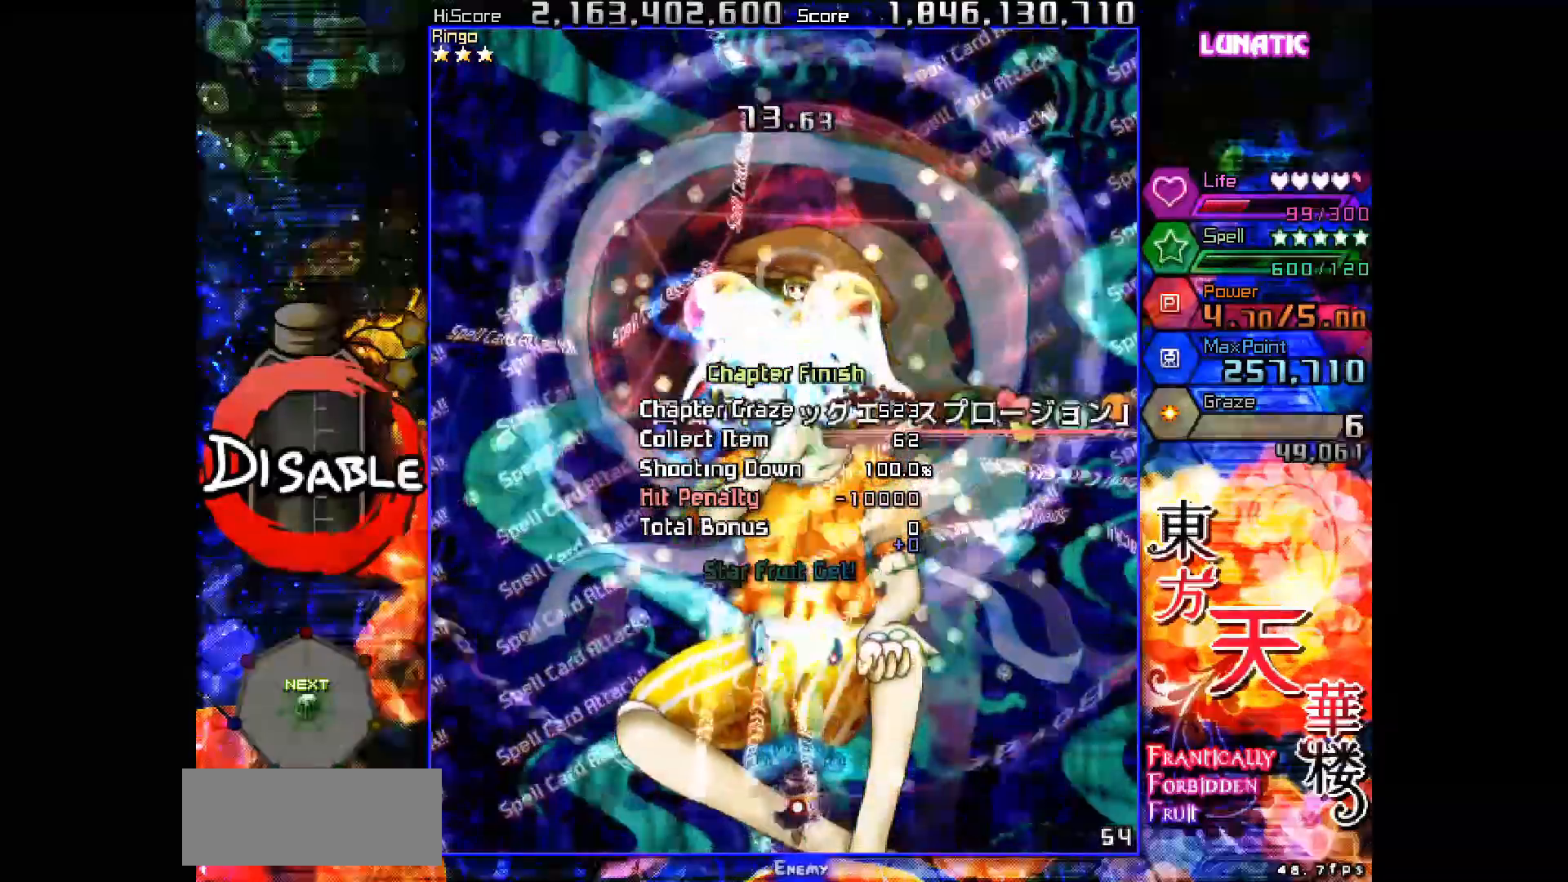
{"keys": ["shot", "slow"], "events": [[317, "left", "down"], [350, "left", "up"]]}
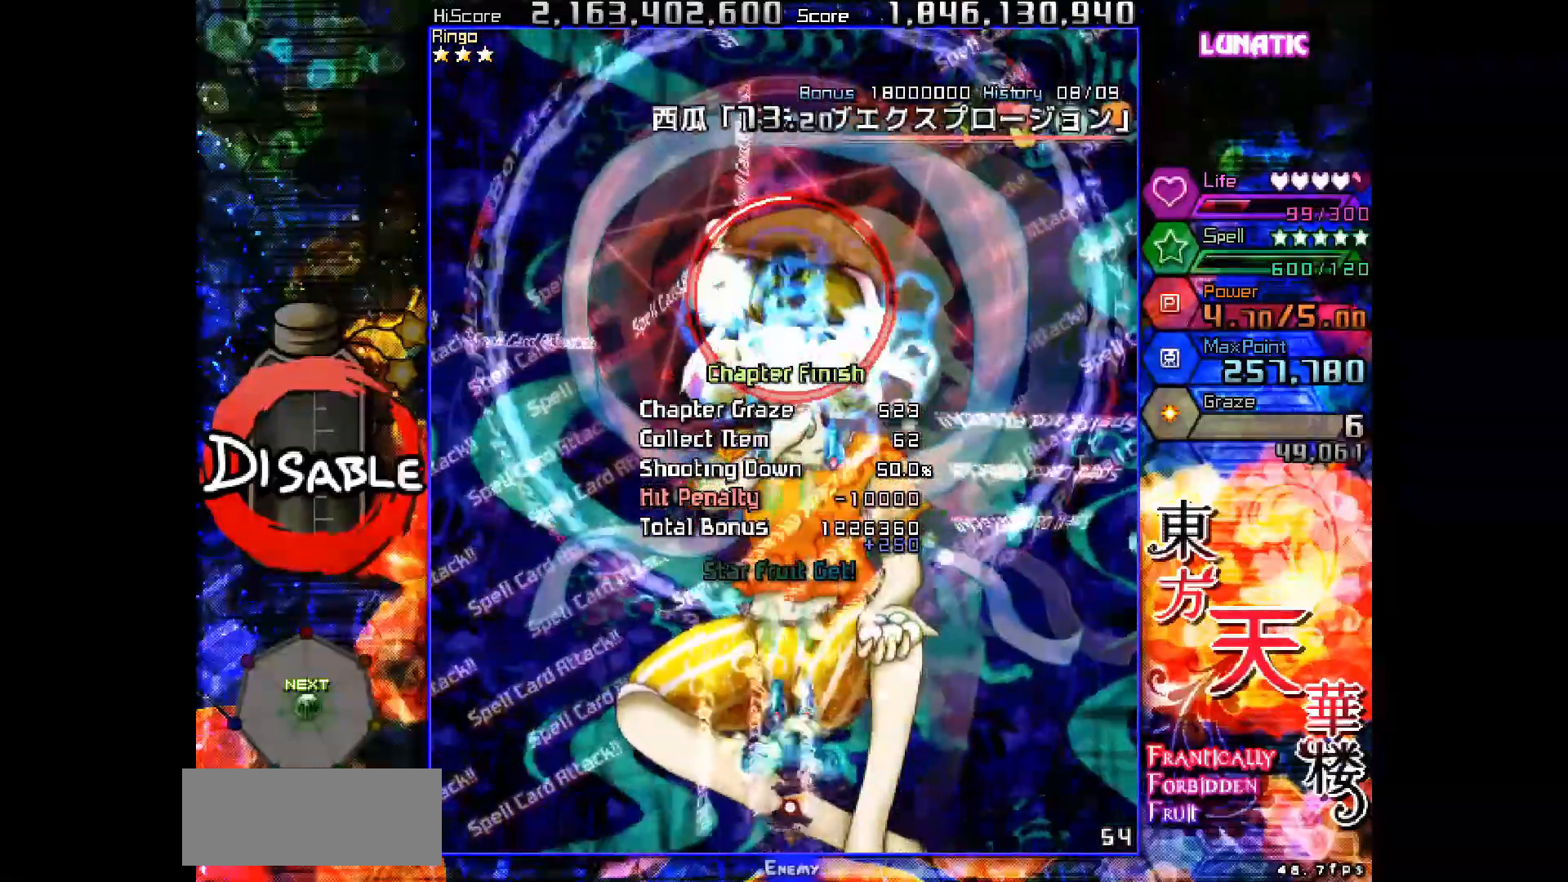
{"keys": ["shot", "slow"], "events": []}
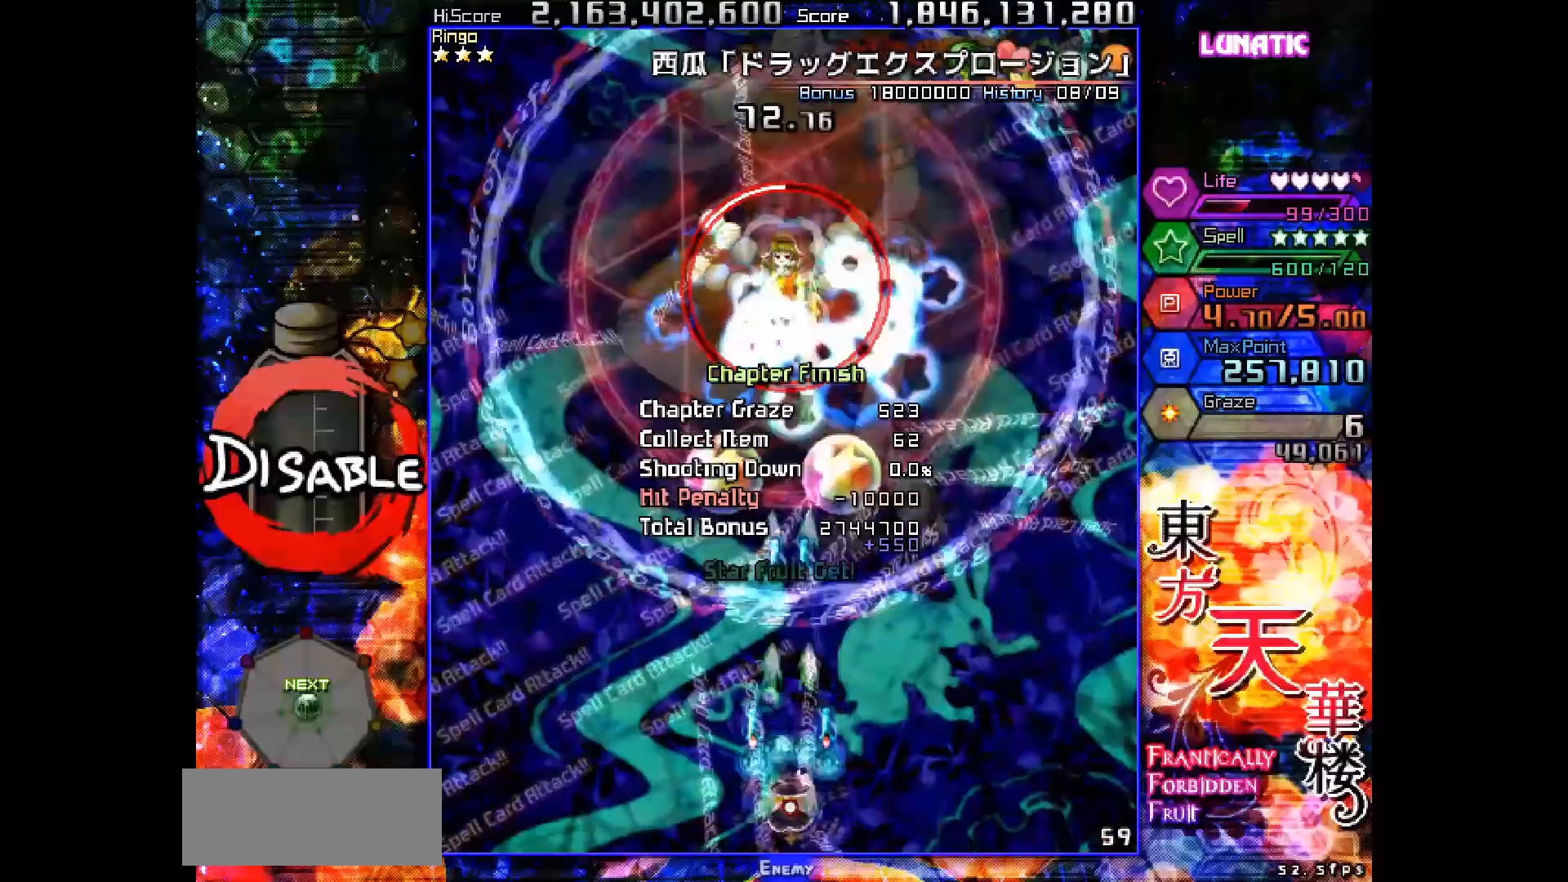
{"keys": ["shot", "slow", "up"], "events": [[500, "up", "down"]]}
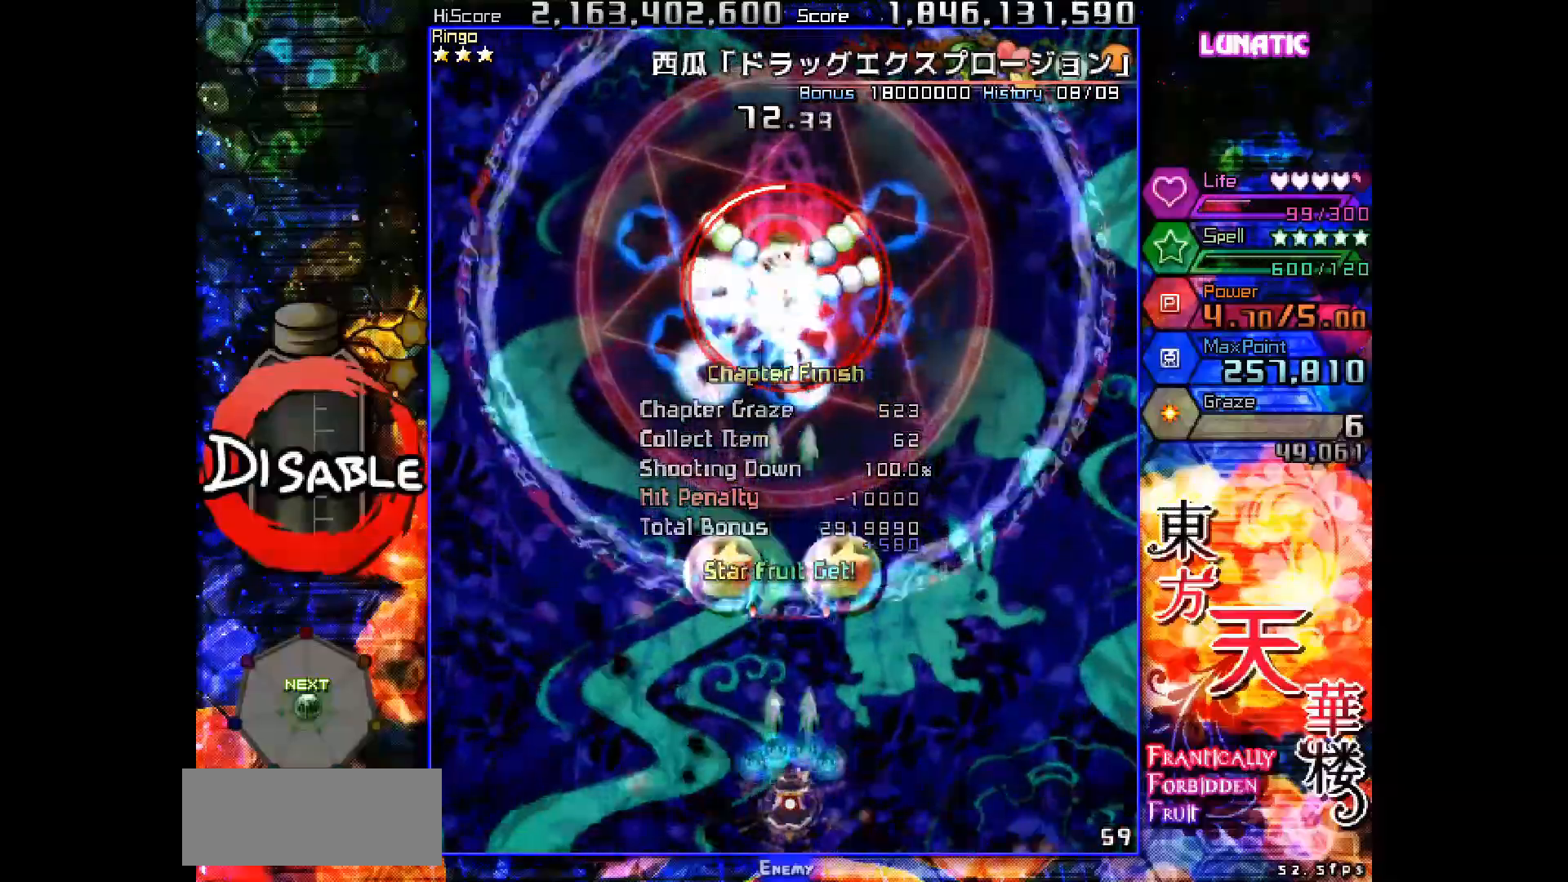
{"keys": ["shot", "slow", "up"], "events": []}
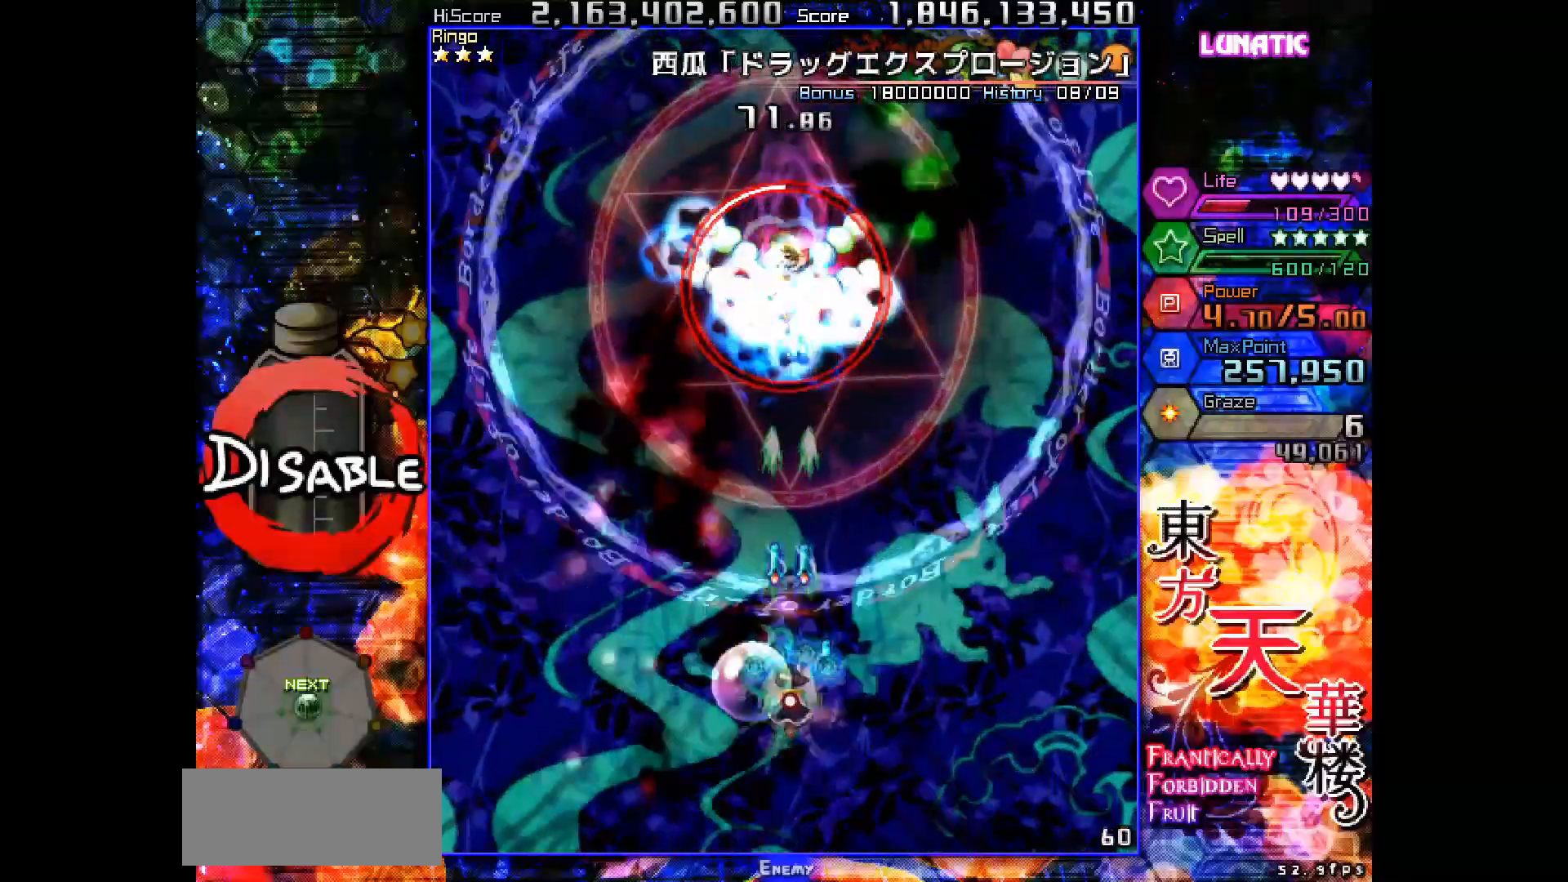
{"keys": ["shot", "slow"], "events": [[50, "up", "up"]]}
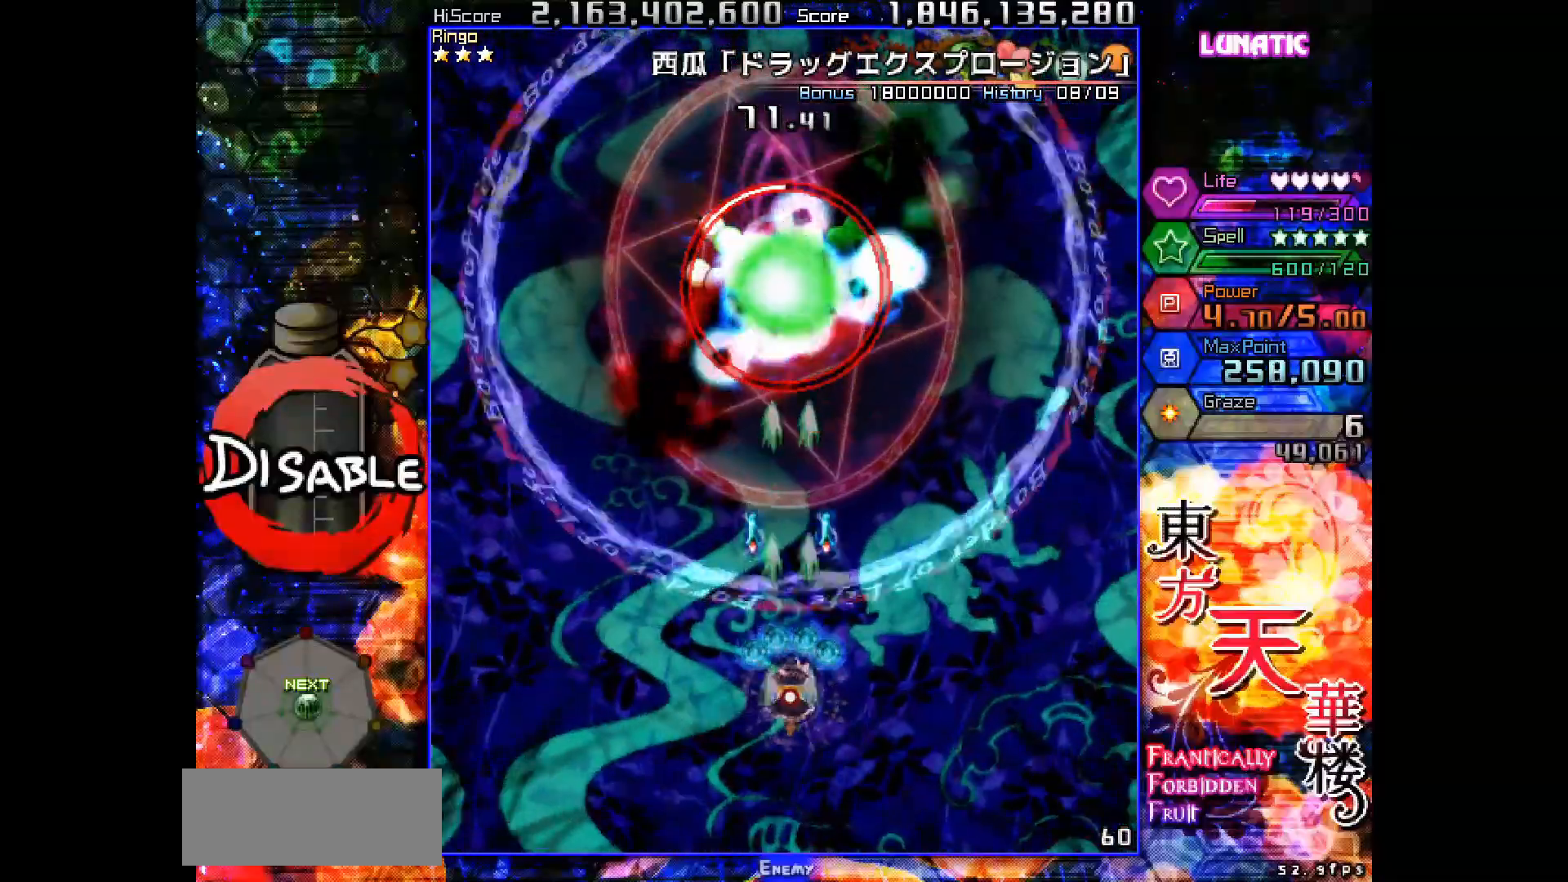
{"keys": ["shot", "slow"], "events": []}
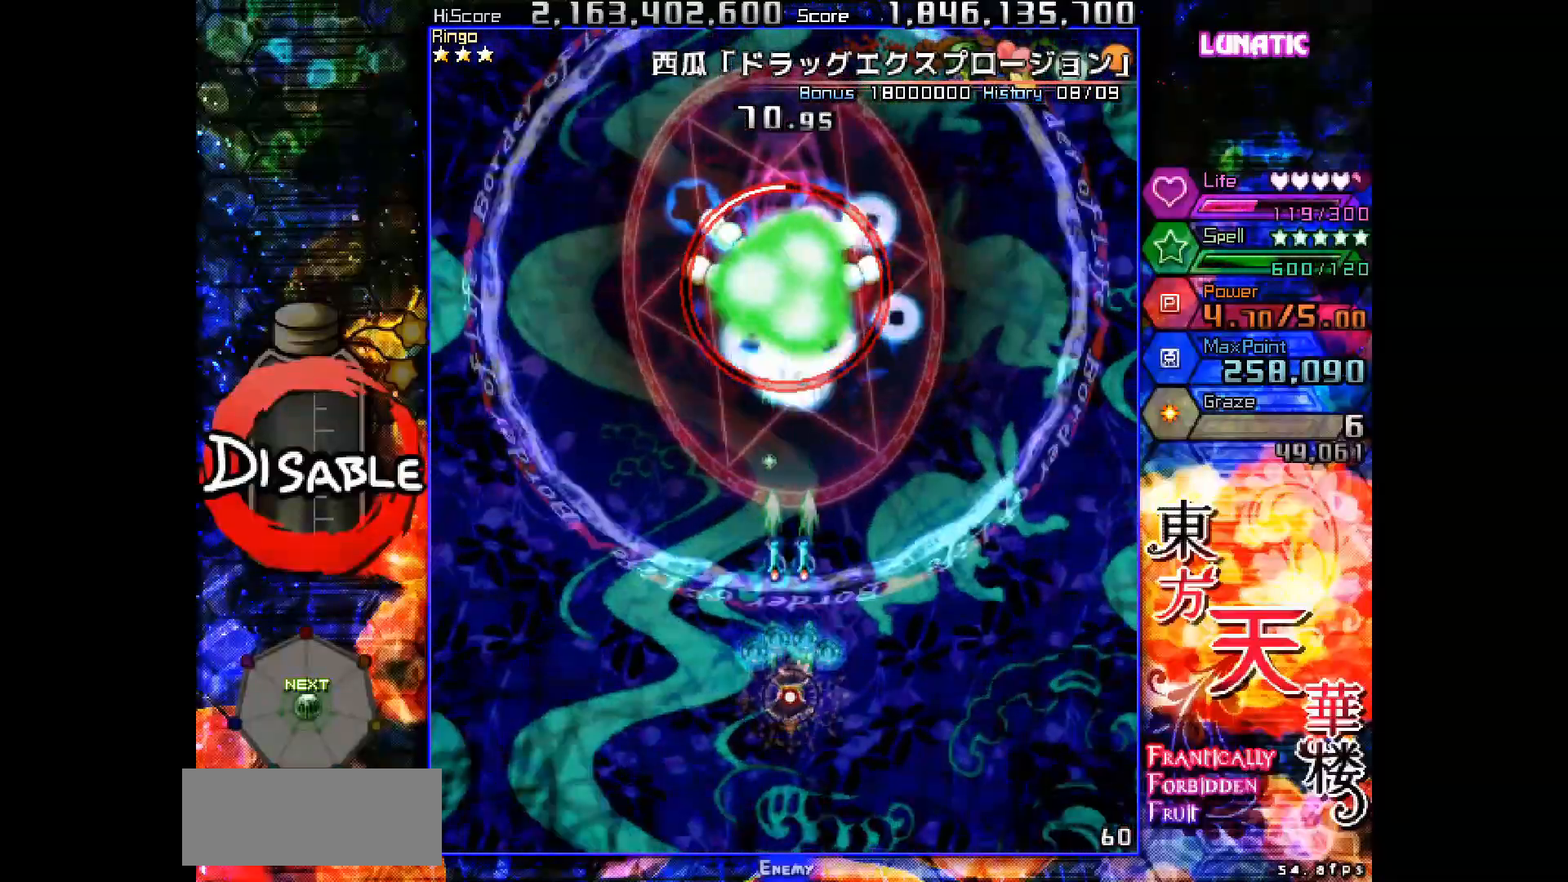
{"keys": ["shot", "up"], "events": [[133, "up", "down"], [300, "slow", "up"]]}
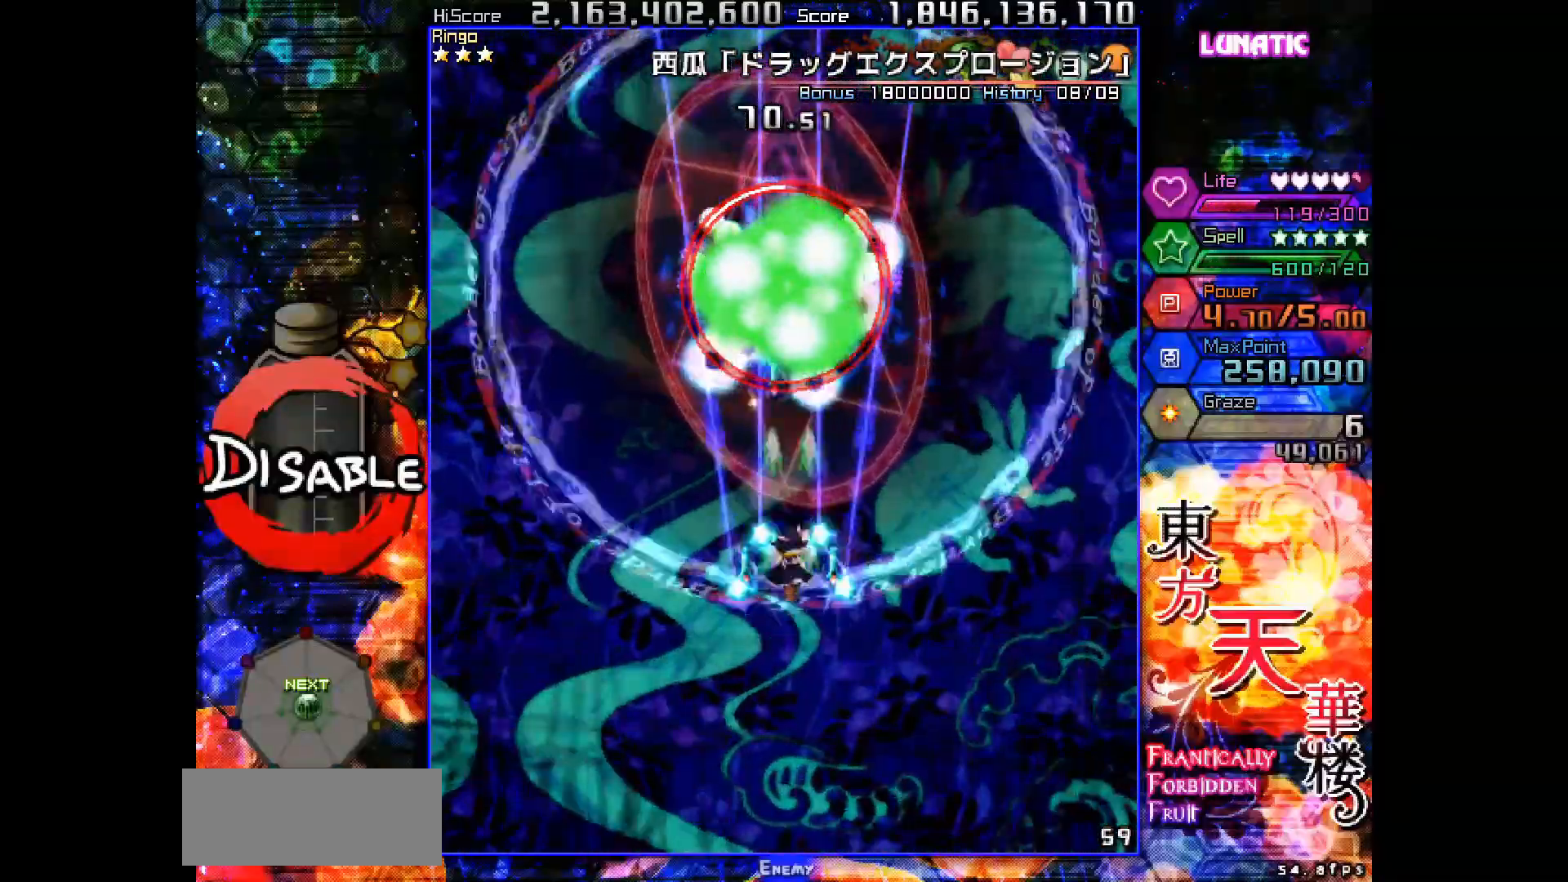
{"keys": ["shot", "slow"], "events": [[50, "slow", "down"], [350, "up", "up"]]}
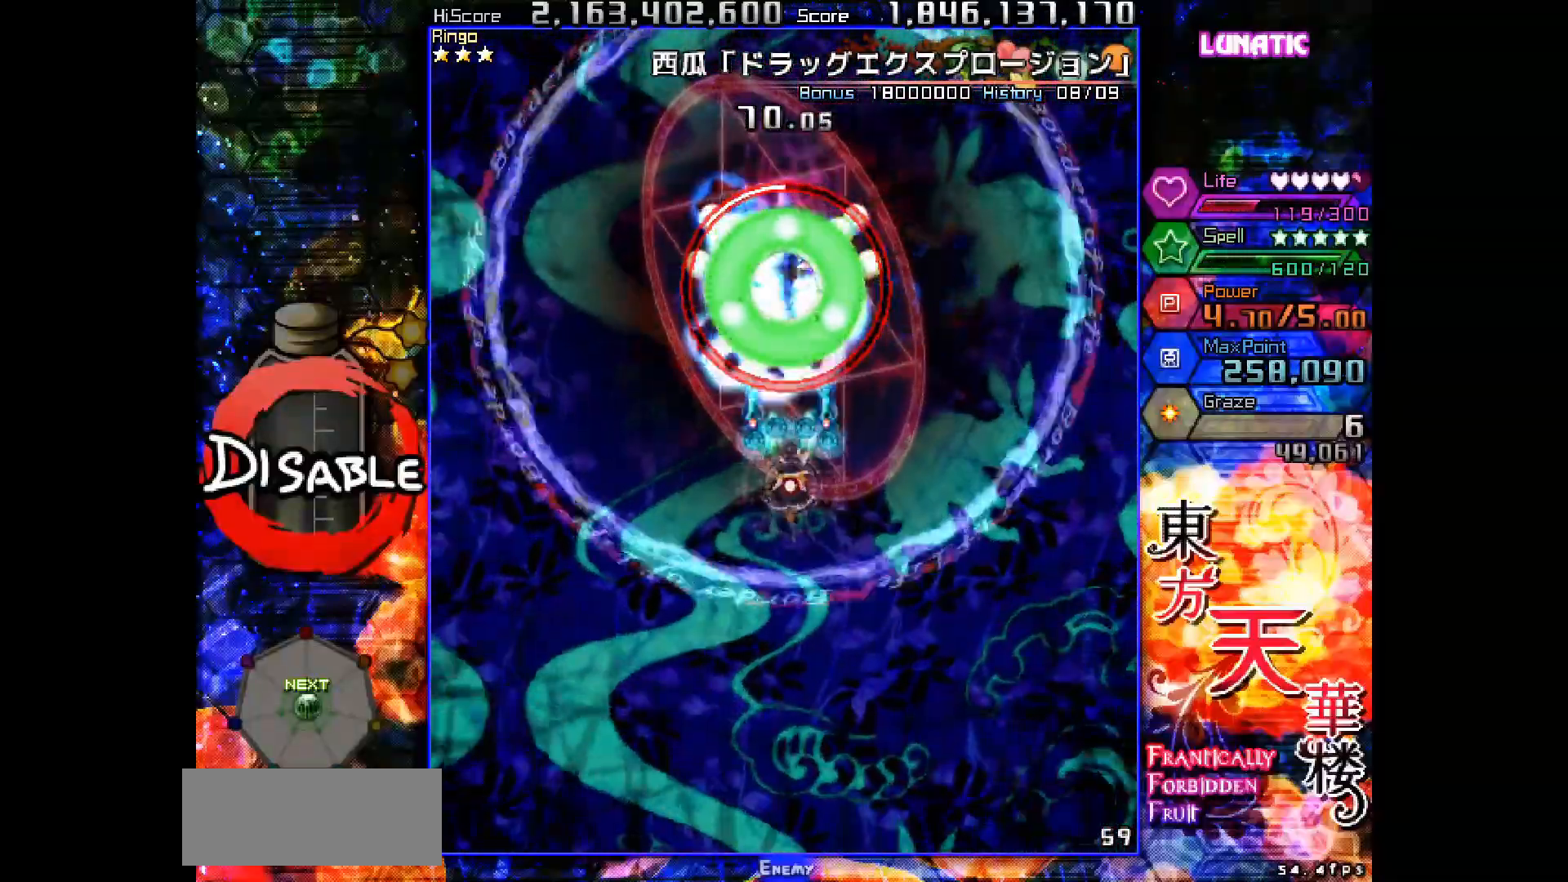
{"keys": ["shot", "slow"], "events": []}
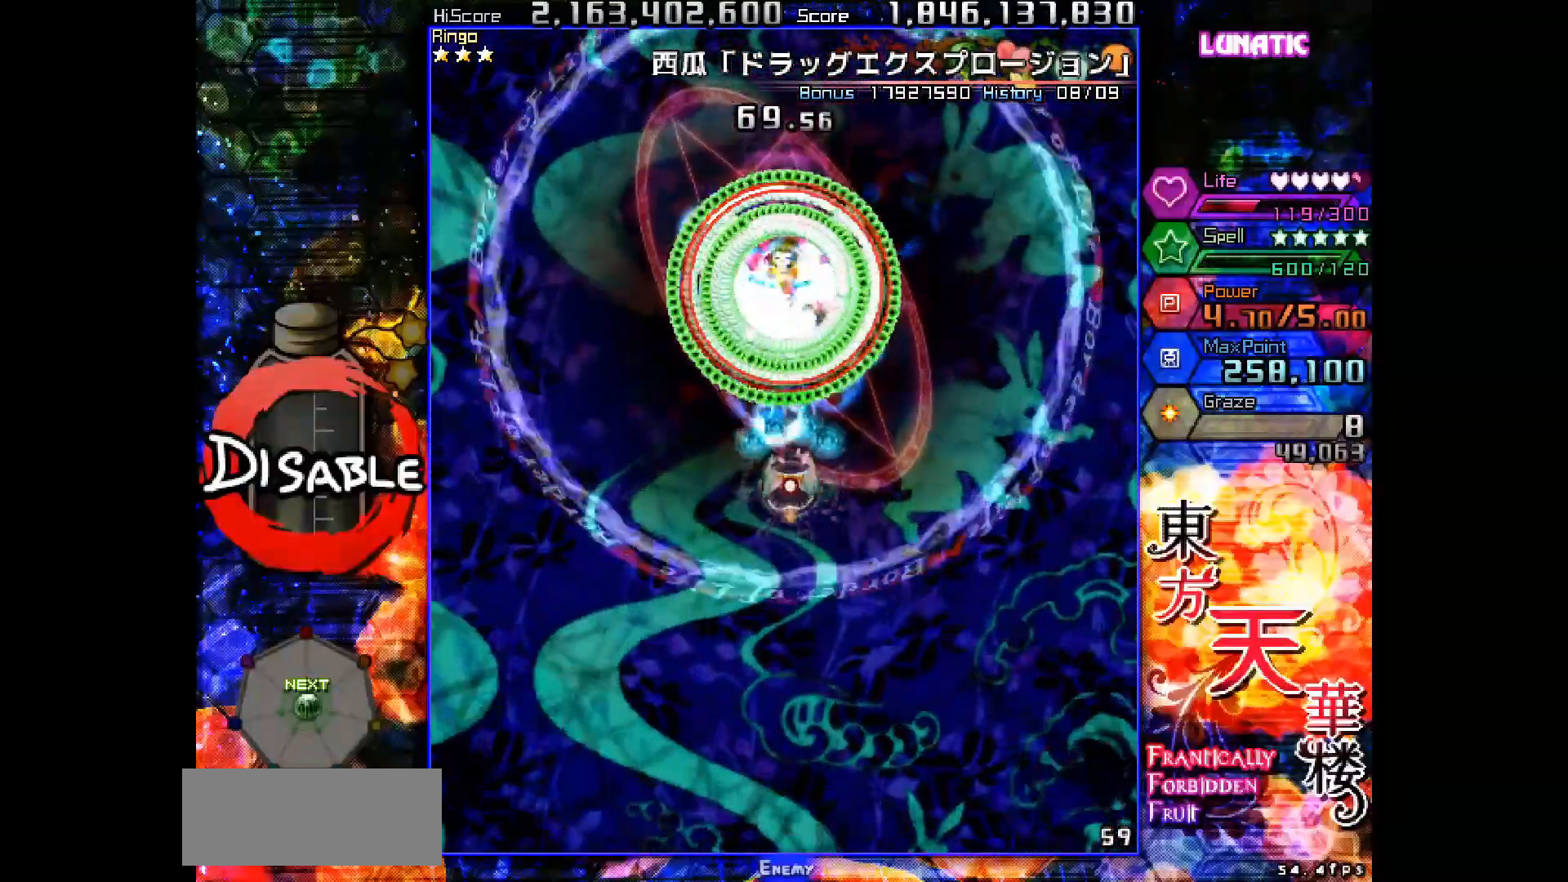
{"keys": ["shot", "slow"], "events": [[367, "down", "down"], [467, "down", "up"]]}
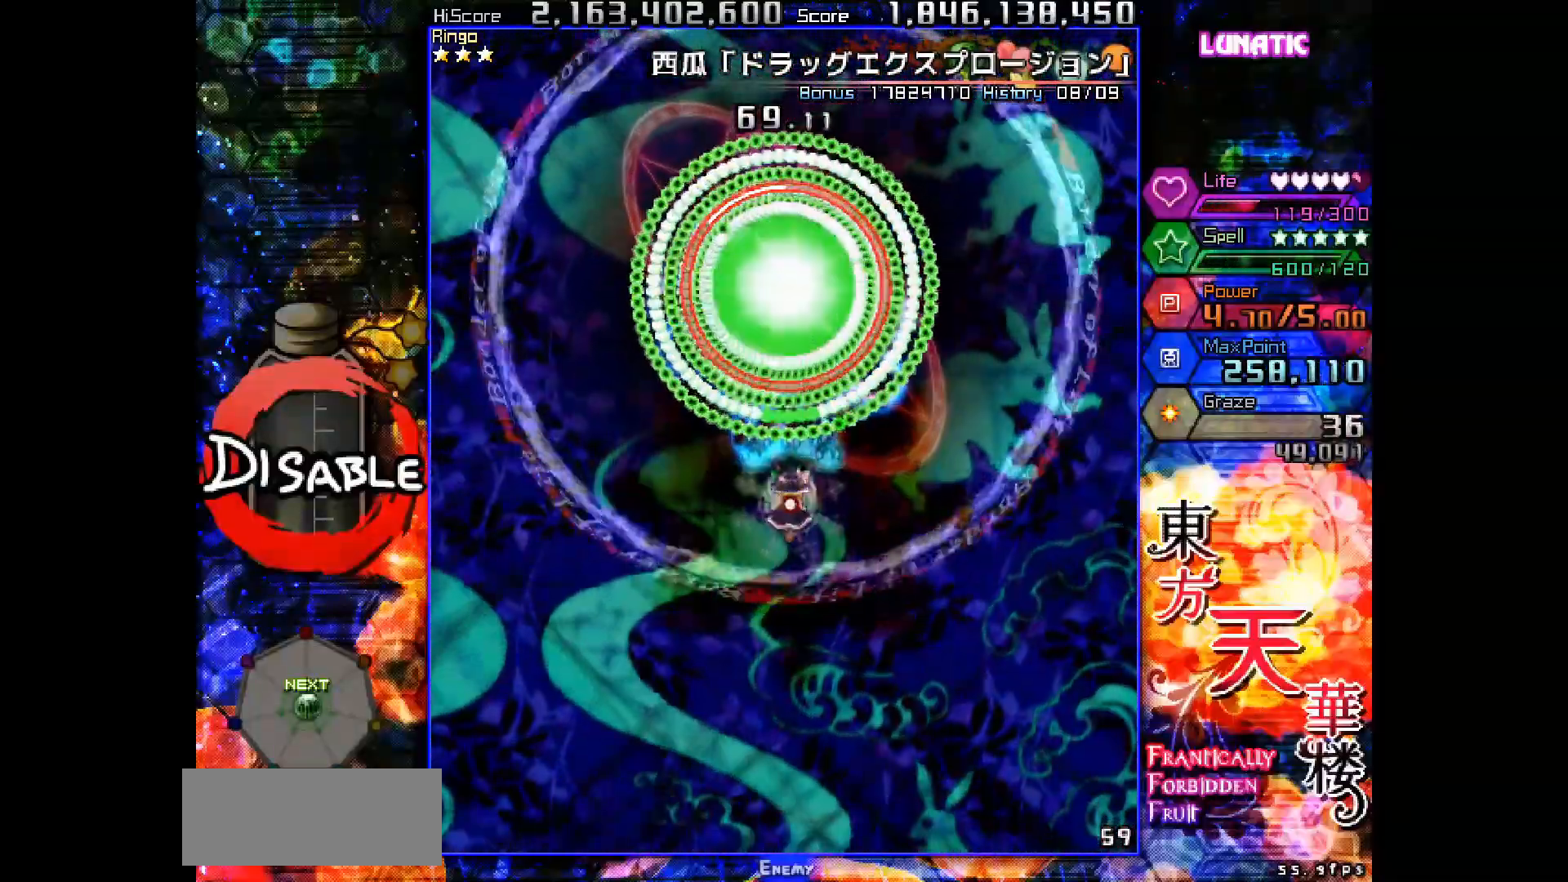
{"keys": ["down", "shot", "slow"], "events": [[50, "down", "down"], [100, "down", "up"], [200, "down", "down"], [267, "down", "up"], [350, "down", "down"], [450, "down", "up"], [500, "down", "down"]]}
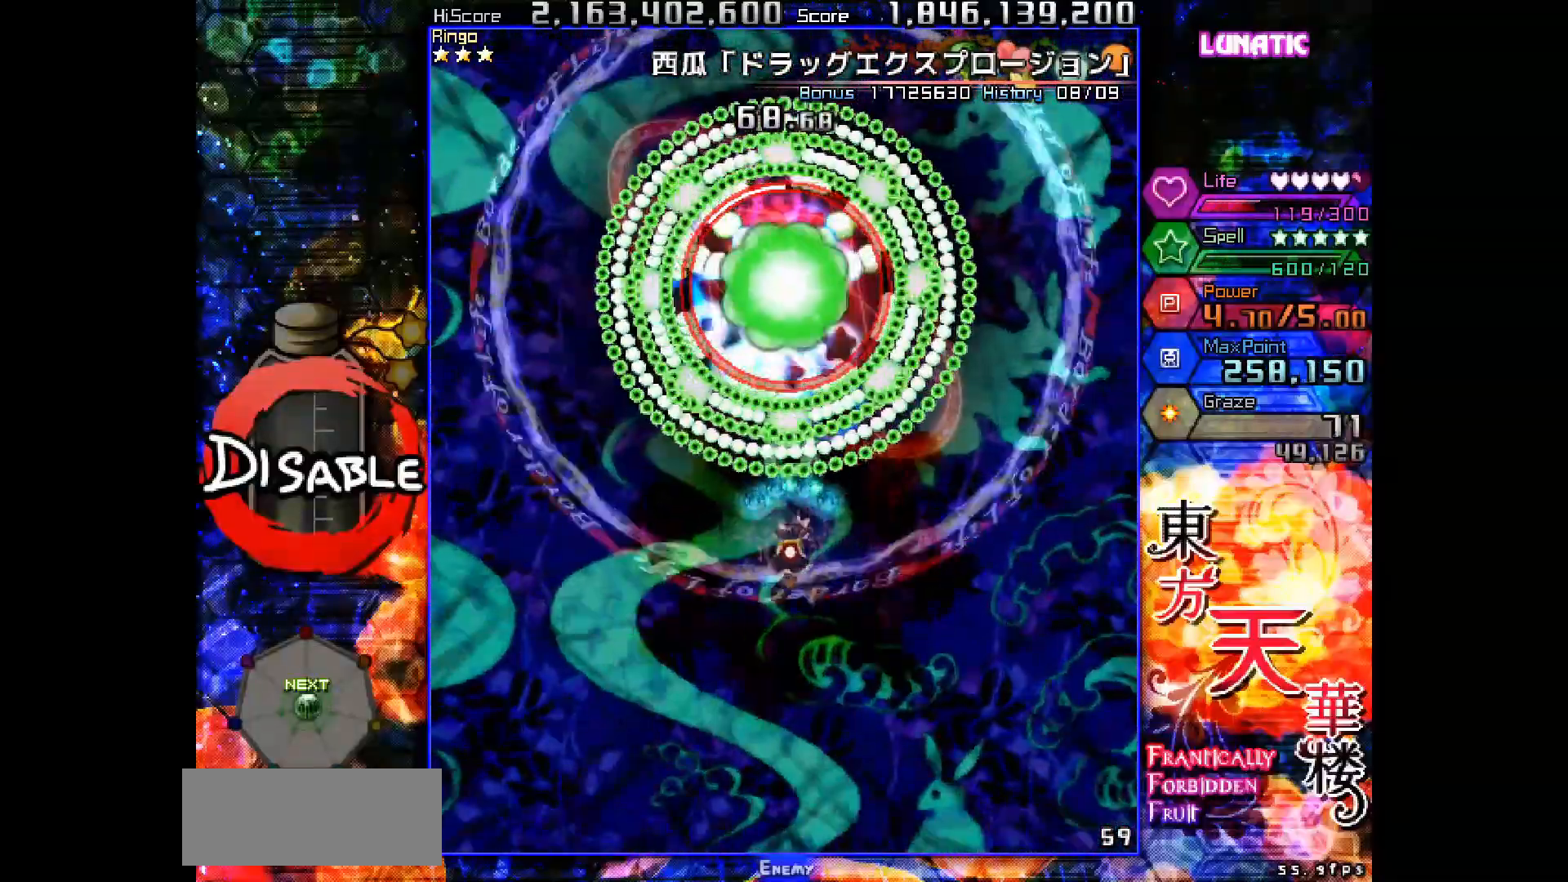
{"keys": ["down", "right", "shot", "slow"], "events": [[100, "down", "up"], [150, "down", "down"], [167, "right", "down"], [217, "right", "up"], [250, "down", "up"], [300, "down", "down"], [317, "right", "down"], [383, "right", "up"], [467, "right", "down"]]}
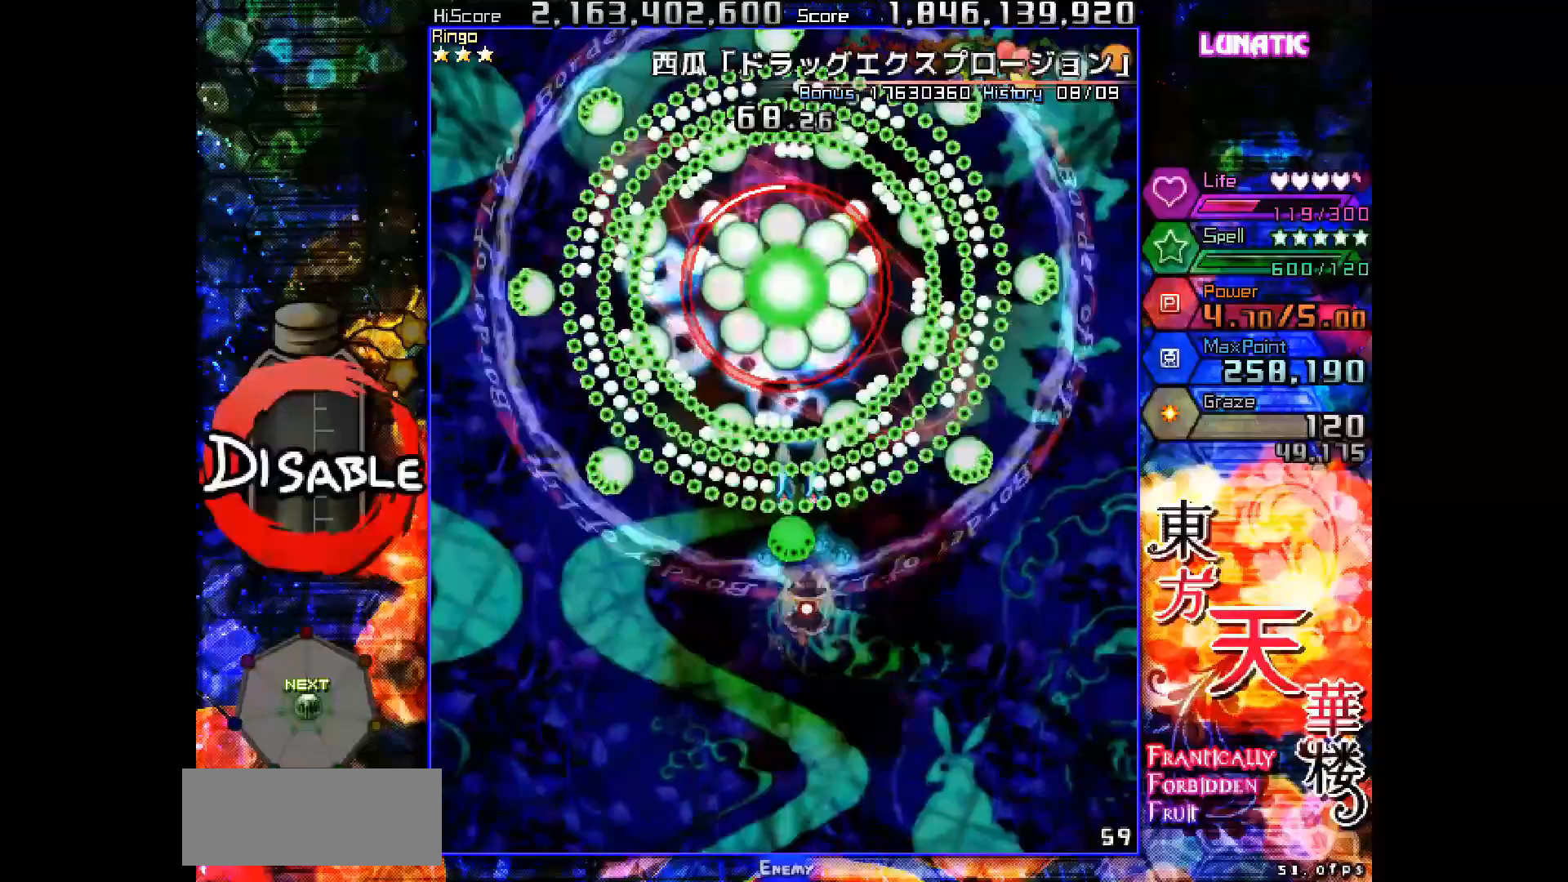
{"keys": ["left", "shot", "slow"], "events": [[167, "down", "up"], [250, "up", "down"], [267, "right", "up"], [450, "up", "up"], [467, "left", "down"]]}
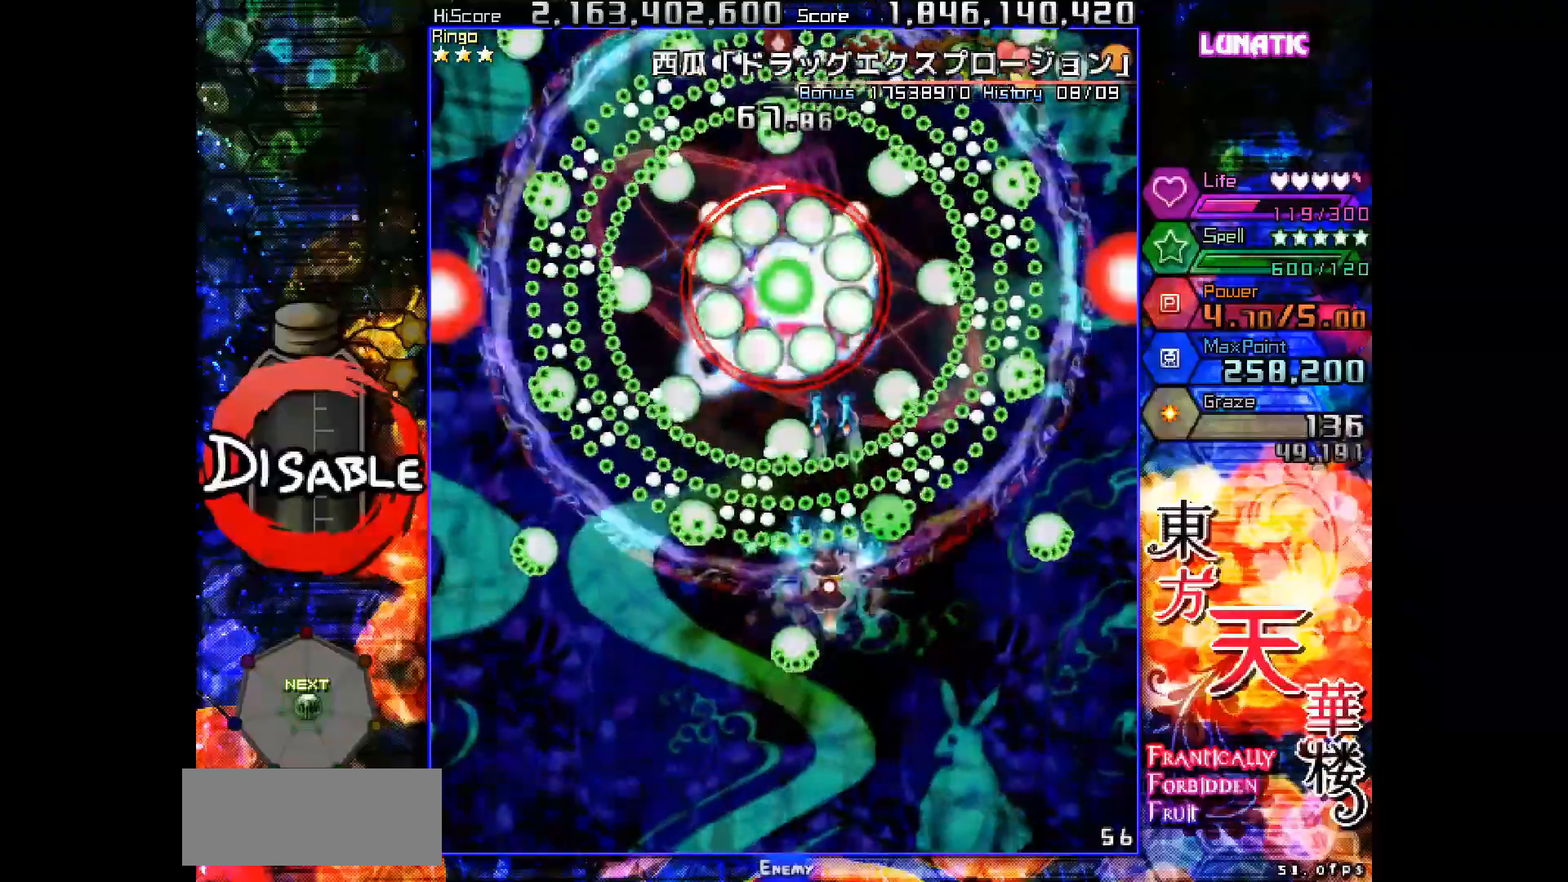
{"keys": ["down", "shot", "slow"], "events": [[83, "down", "down"], [150, "left", "up"], [200, "down", "up"], [233, "down", "down"], [350, "down", "up"], [433, "down", "down"], [433, "right", "down"], [500, "right", "up"]]}
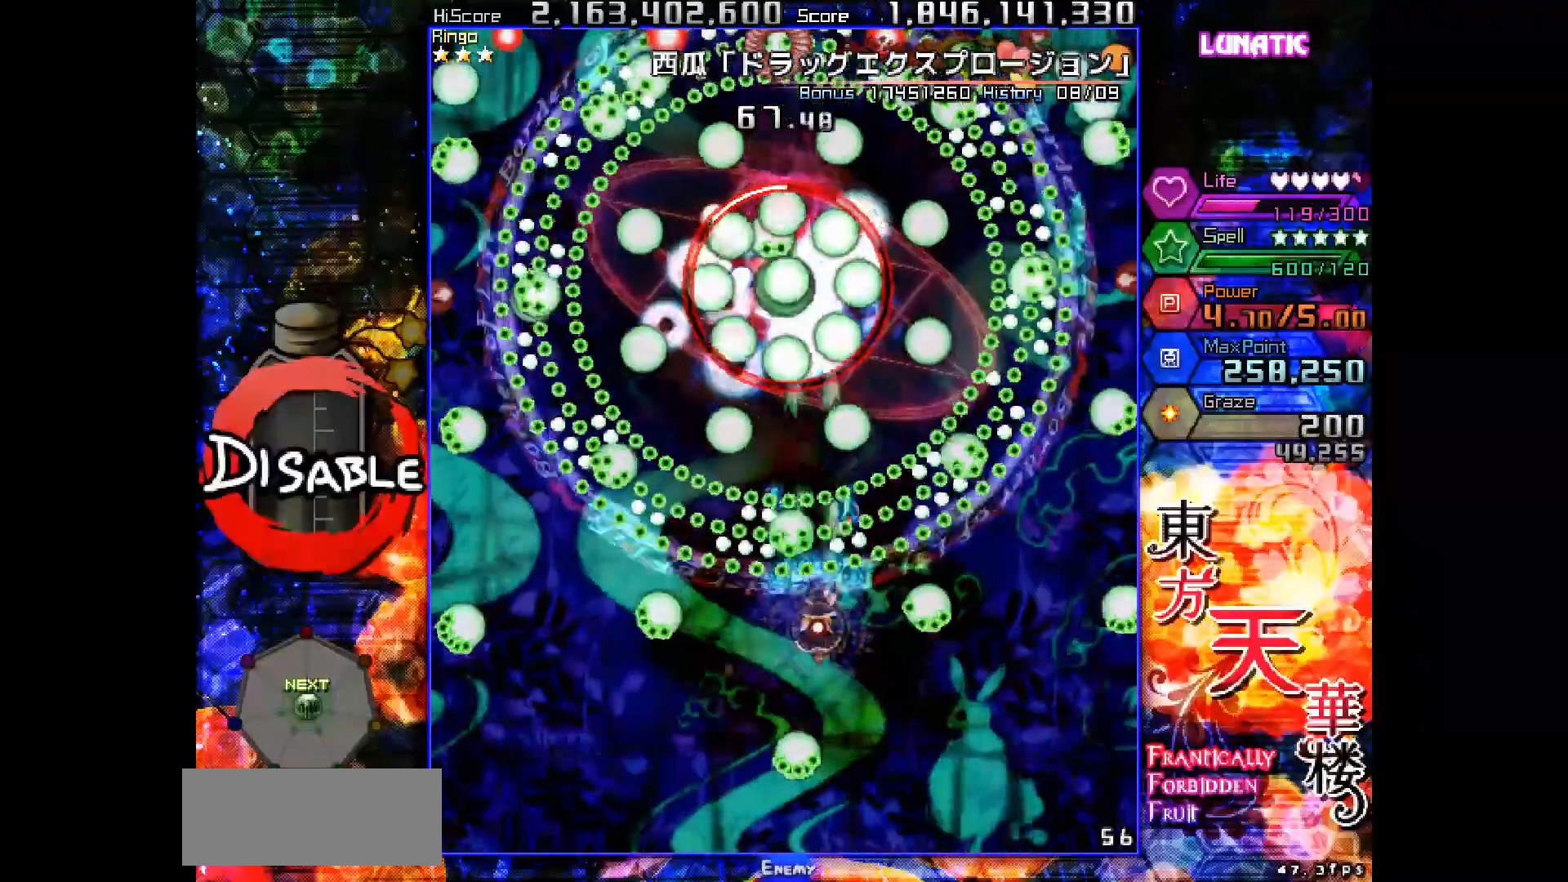
{"keys": ["down", "right", "shot", "slow"], "events": [[17, "down", "up"], [83, "down", "down"], [100, "right", "down"], [217, "down", "up"], [217, "right", "up"], [283, "down", "down"], [283, "right", "down"], [400, "down", "up"], [400, "right", "up"], [483, "down", "down"], [483, "right", "down"]]}
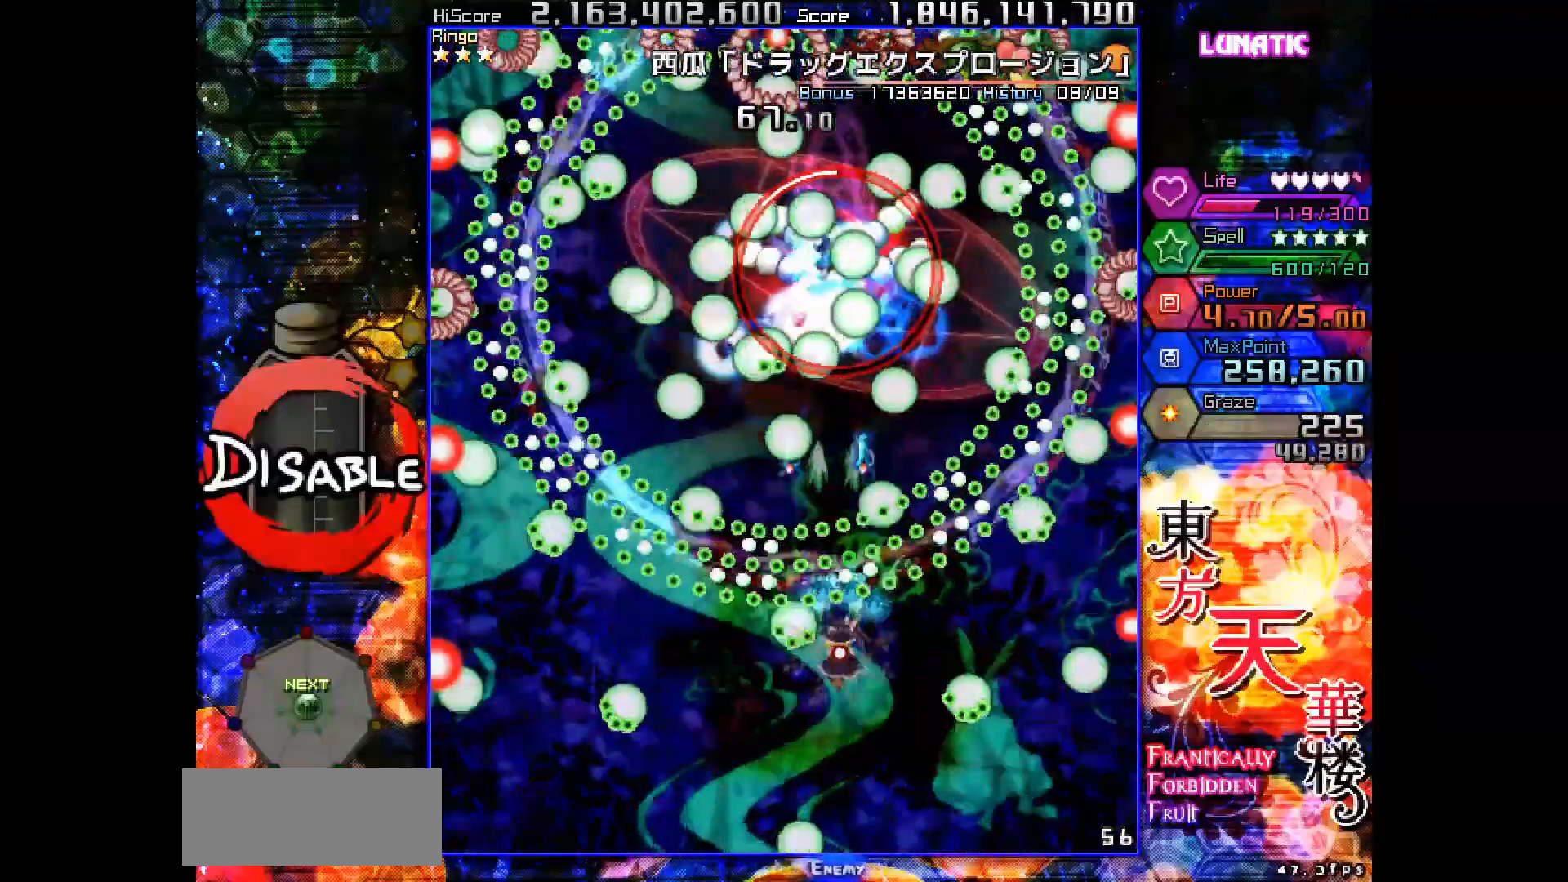
{"keys": ["down", "right", "shot", "slow"], "events": [[67, "right", "up"], [100, "down", "up"], [333, "down", "down"], [400, "down", "up"], [483, "down", "down"], [483, "right", "down"]]}
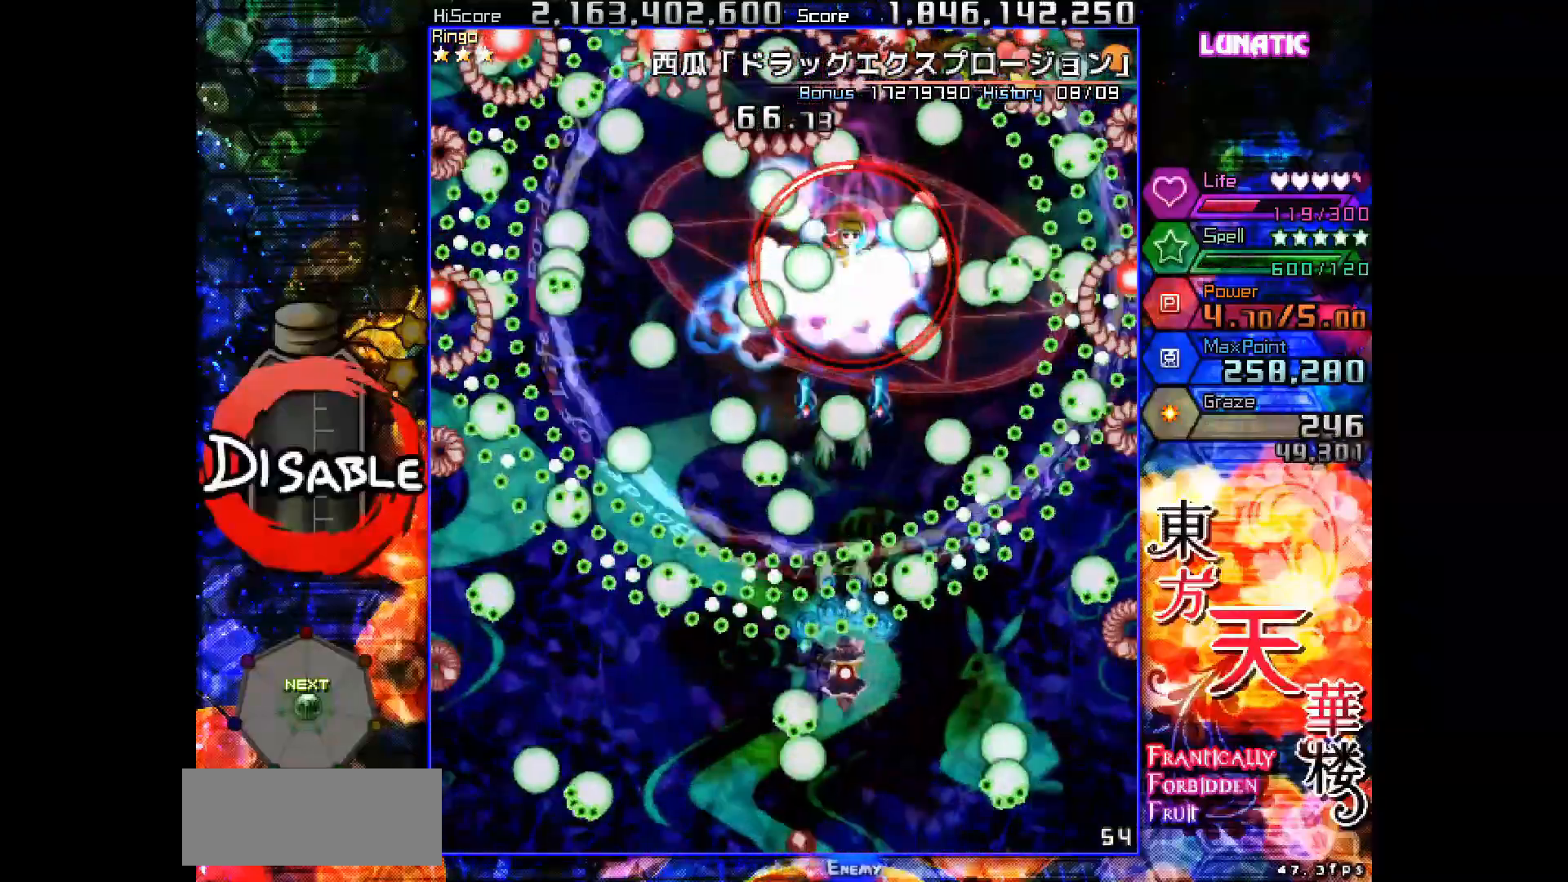
{"keys": ["down", "right", "shot", "slow"], "events": [[100, "right", "up"], [117, "down", "up"], [183, "right", "down"], [200, "down", "down"], [317, "down", "up"], [317, "right", "up"], [400, "down", "down"], [400, "right", "down"]]}
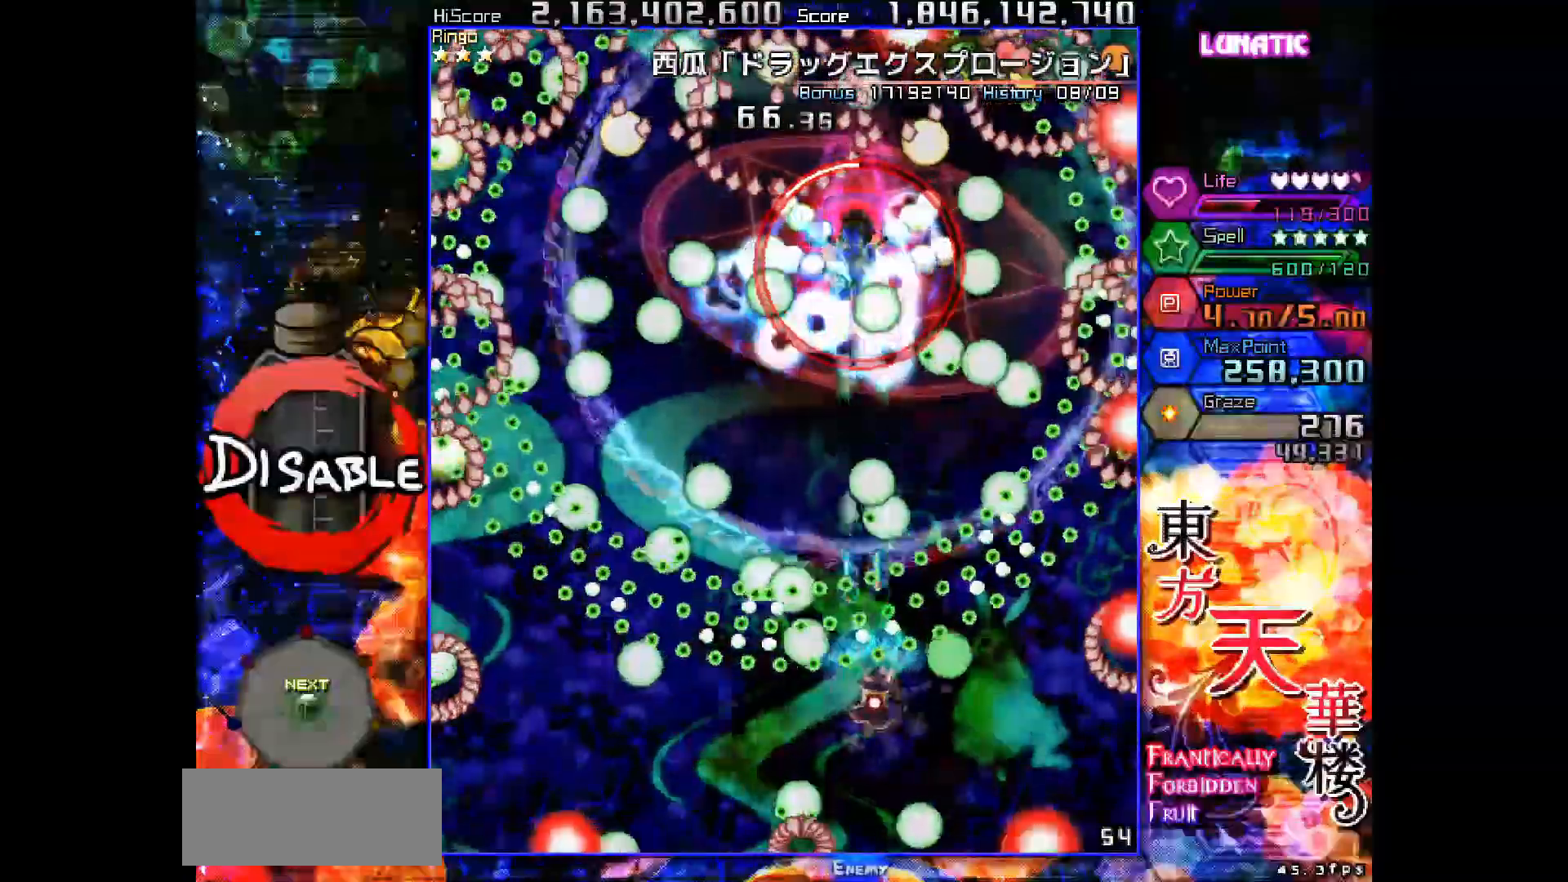
{"keys": ["down", "shot", "slow"], "events": [[17, "down", "up"], [17, "right", "up"], [100, "down", "down"], [100, "right", "down"], [183, "right", "up"], [200, "down", "up"], [283, "down", "down"], [283, "right", "down"], [383, "right", "up"], [417, "down", "up"], [500, "down", "down"]]}
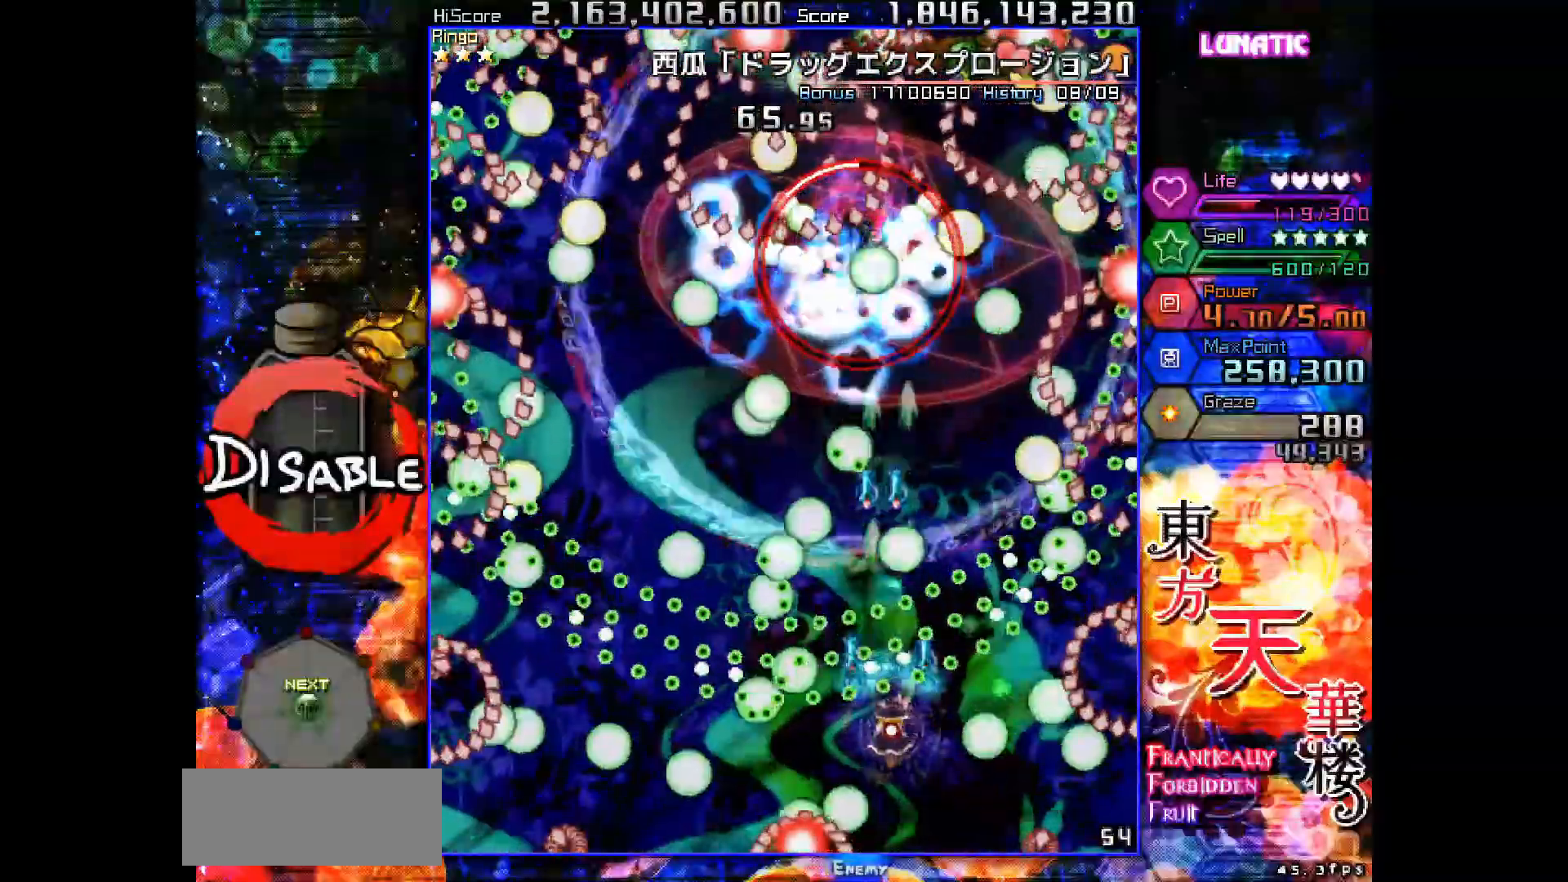
{"keys": ["down", "right", "shot", "slow"], "events": [[17, "right", "down"], [50, "down", "up"], [50, "right", "up"], [183, "right", "down"], [200, "down", "down"], [267, "down", "up"], [267, "right", "up"], [450, "down", "down"], [450, "right", "down"]]}
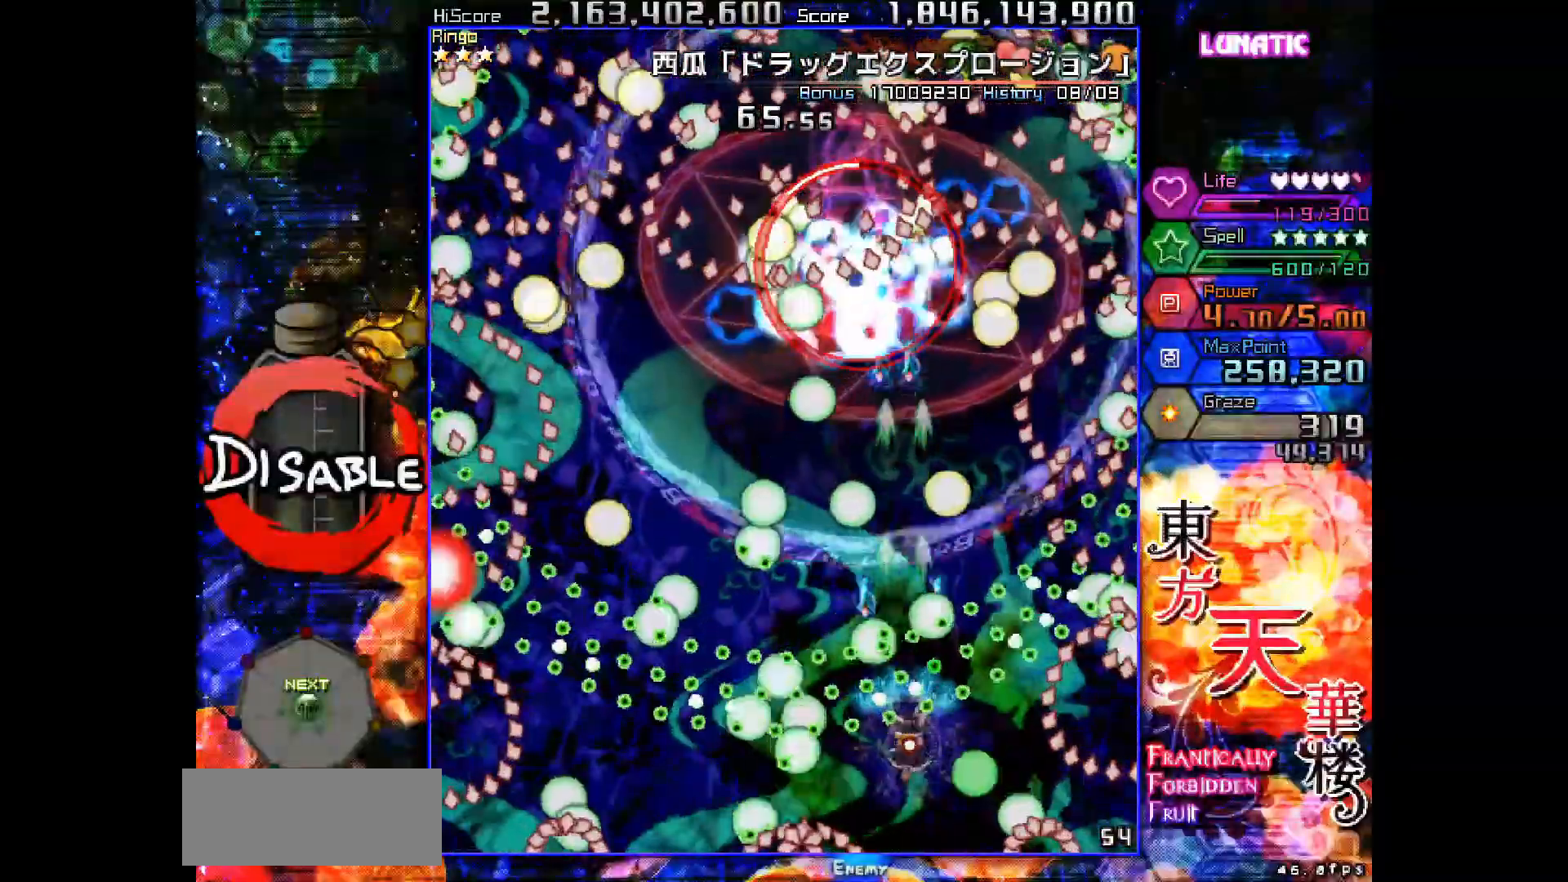
{"keys": ["shot", "slow"], "events": [[17, "right", "up"], [33, "down", "up"], [433, "down", "down"], [433, "right", "down"], [500, "down", "up"], [500, "right", "up"]]}
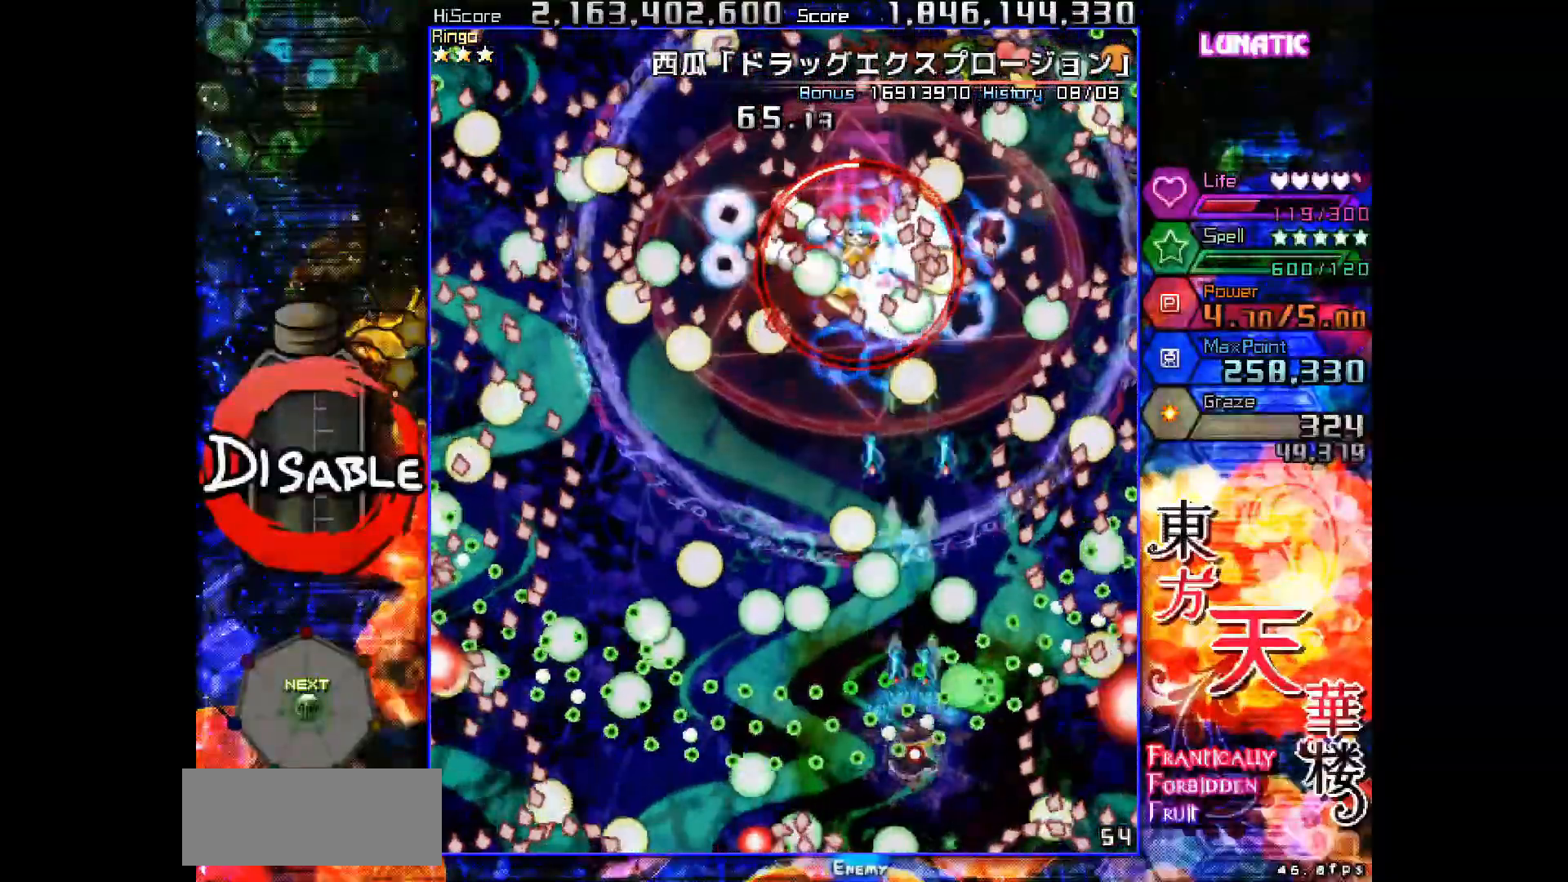
{"keys": ["shot", "slow"], "events": [[433, "left", "down"], [500, "left", "up"]]}
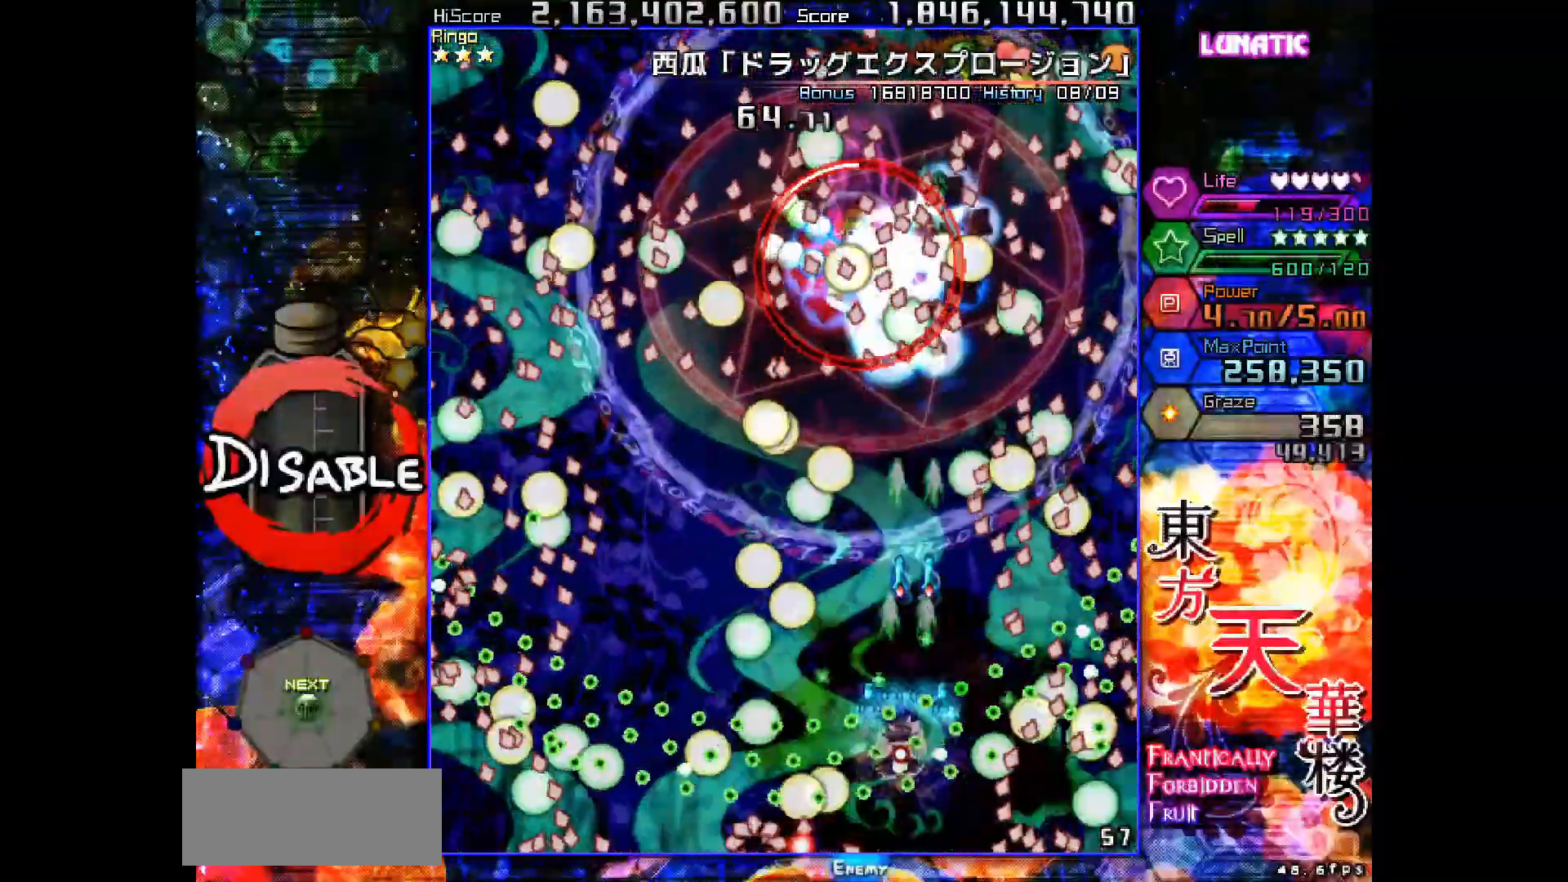
{"keys": ["shot", "slow"], "events": [[267, "right", "down"], [283, "up", "down"], [367, "right", "up"], [500, "up", "up"]]}
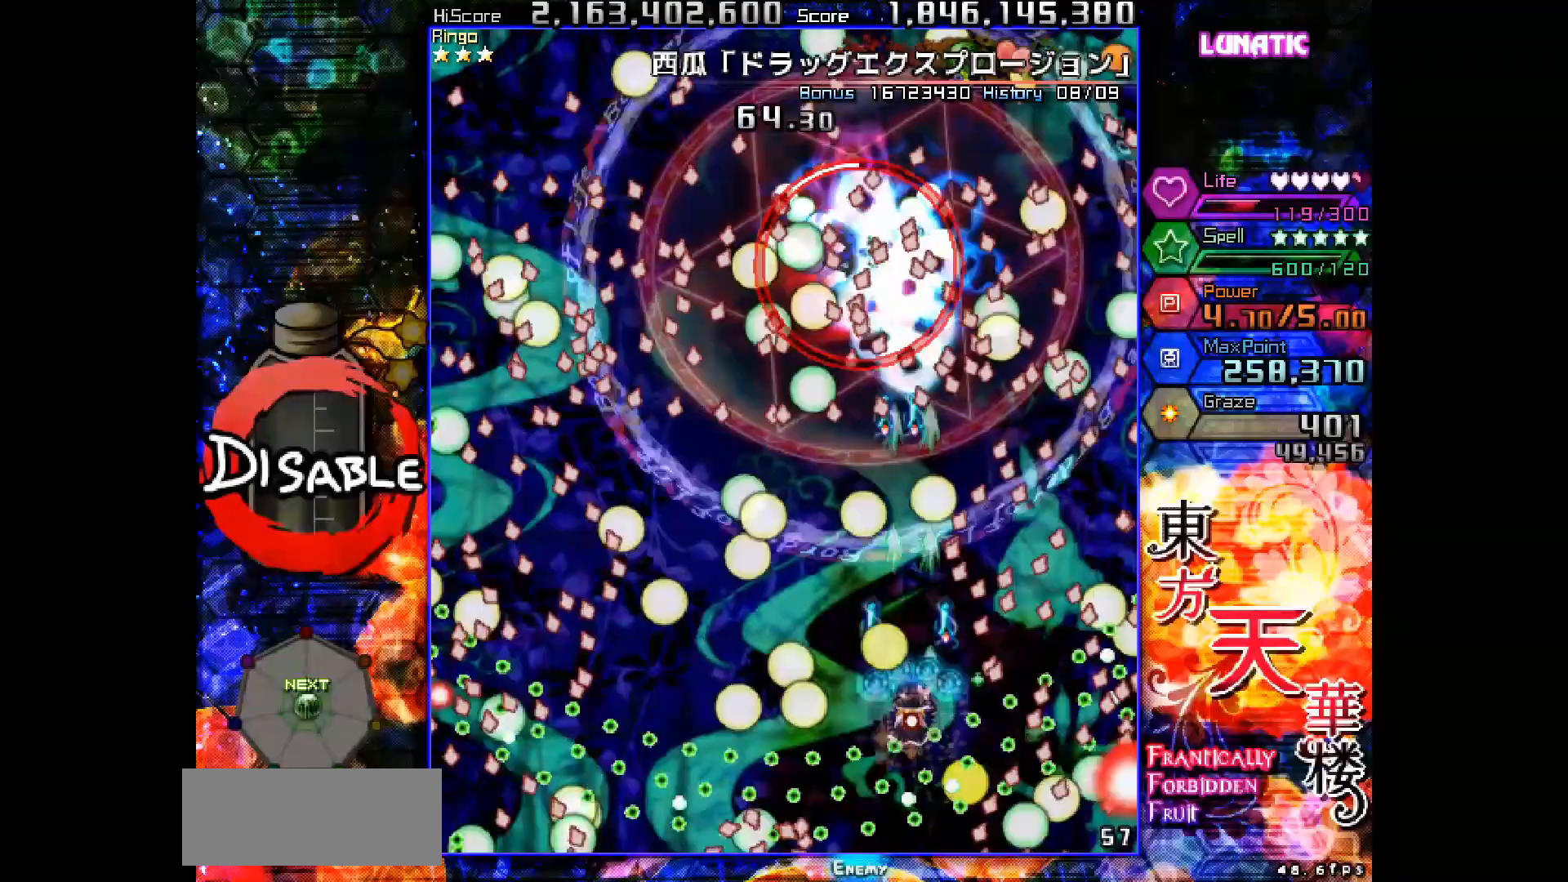
{"keys": ["shot", "slow"], "events": [[100, "left", "down"], [183, "left", "up"], [333, "up", "down"], [433, "up", "up"]]}